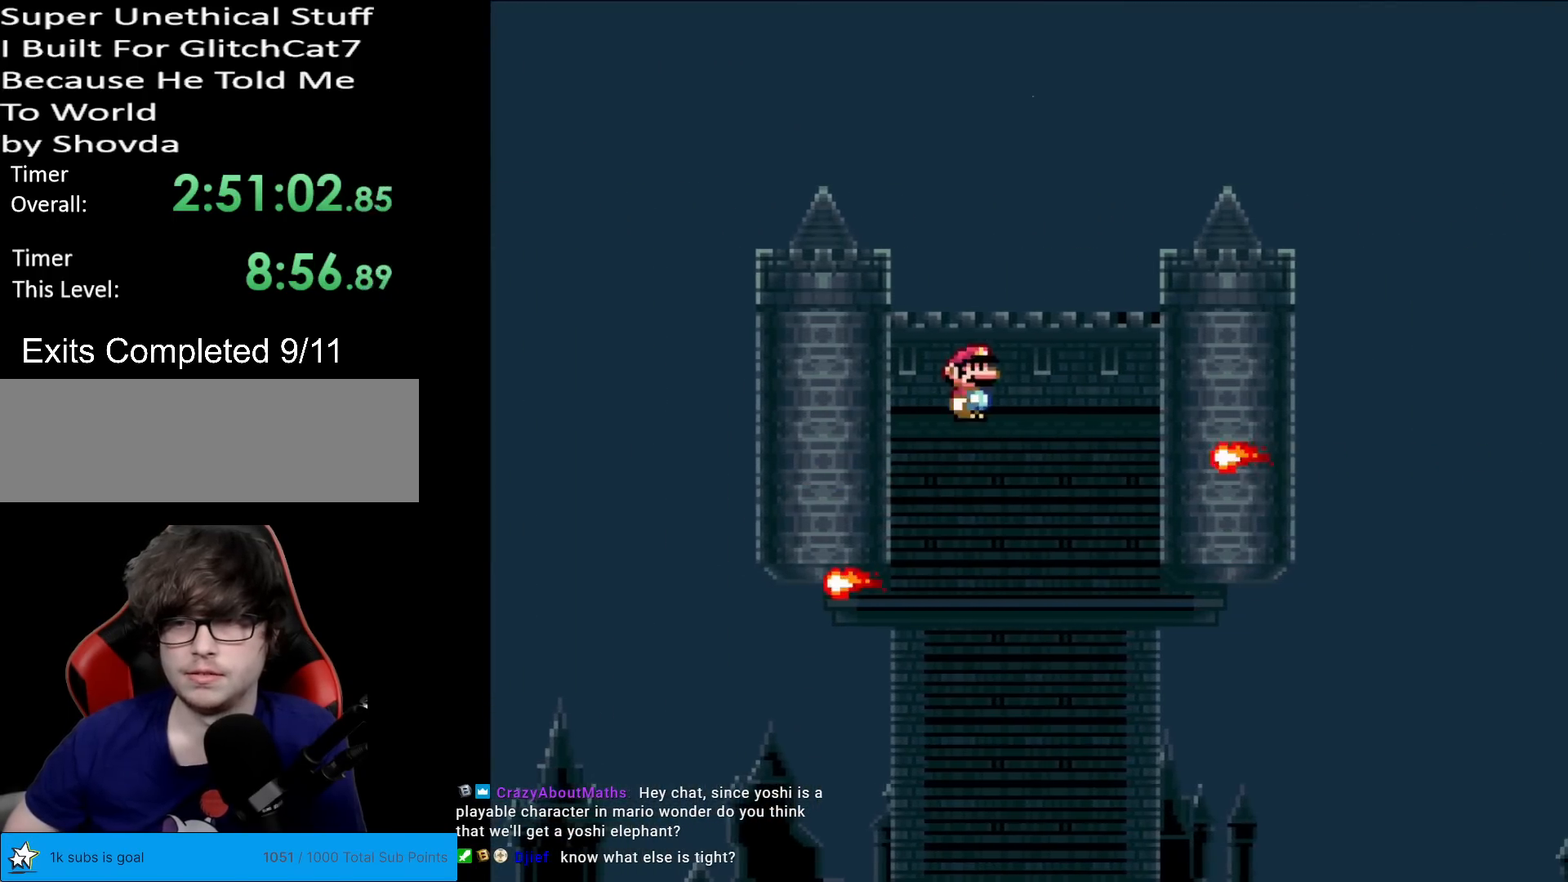
Gameplay with a controller (Nintendo layout); each line is a JSON object with the inputs held at the frame after it. "events" lists button and stick changes between this image and that frame as [ms after this image, input, new state], when the widget could be followed in between. Not read: L3 R3.
{"buttons": ["A", "X", "DPAD_RIGHT"], "events": [[300, "A", "down"]]}
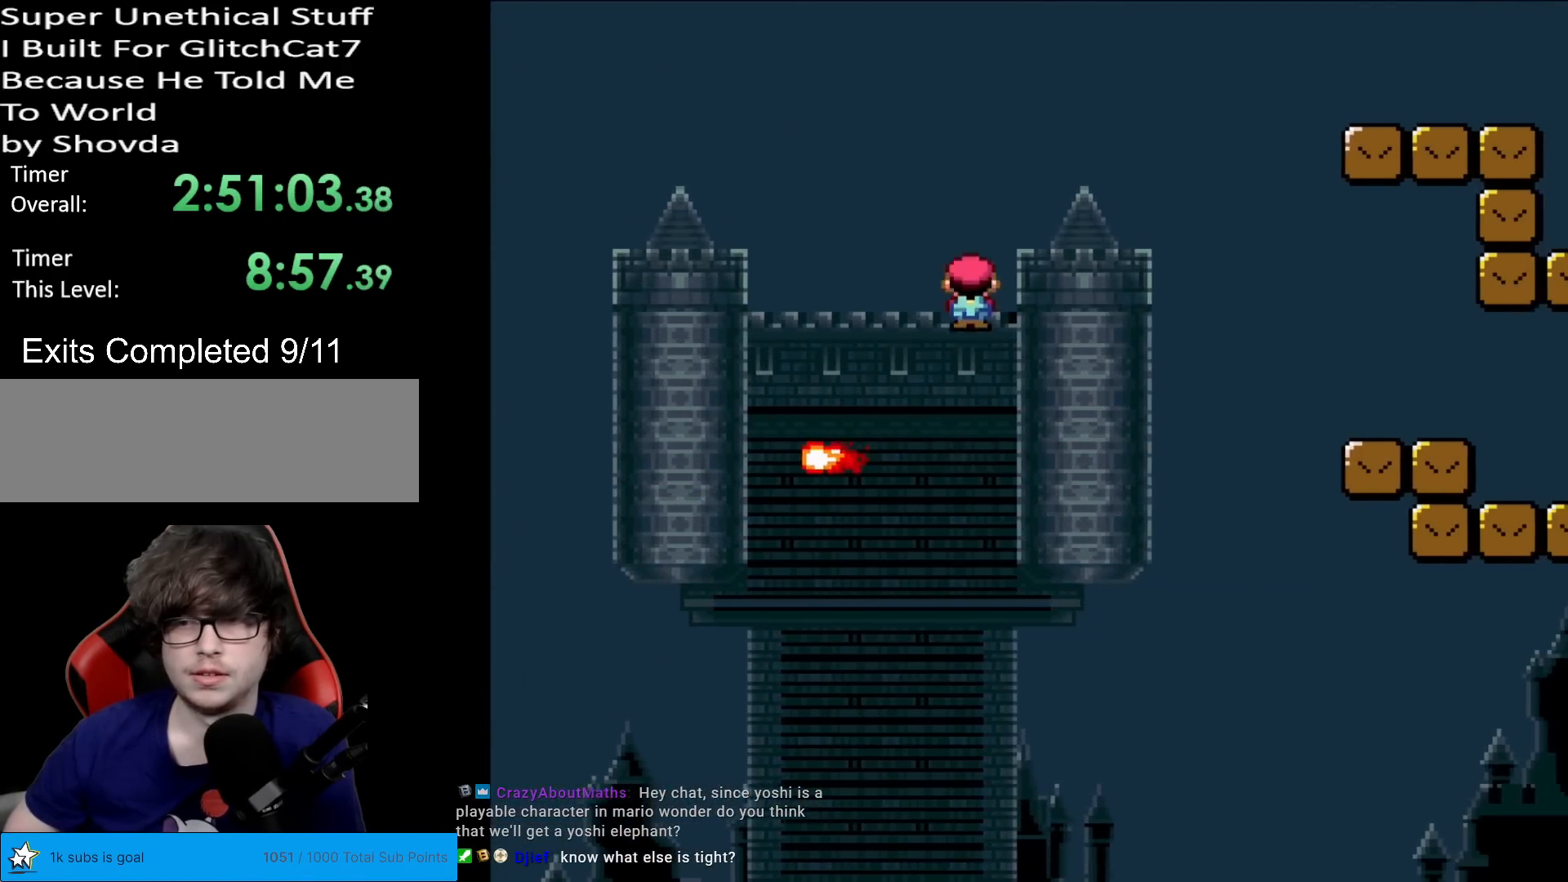
{"buttons": ["A", "X", "DPAD_RIGHT"], "events": [[117, "A", "up"], [151, "A", "down"]]}
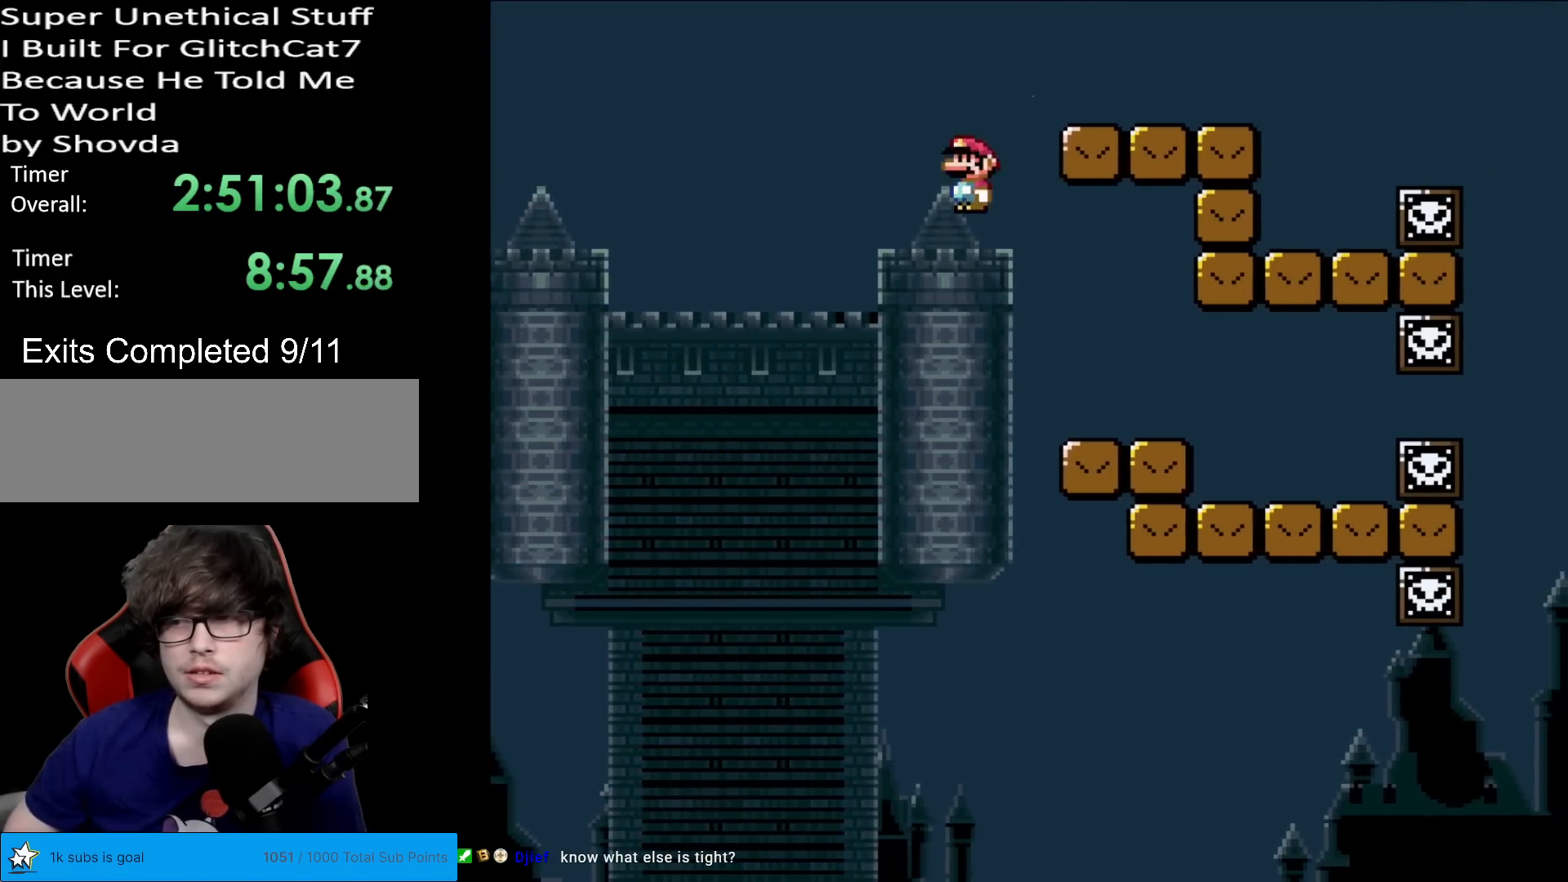
{"buttons": ["Y", "DPAD_LEFT"], "events": [[133, "A", "up"], [167, "X", "up"], [167, "Y", "down"], [317, "DPAD_LEFT", "down"], [317, "DPAD_RIGHT", "up"]]}
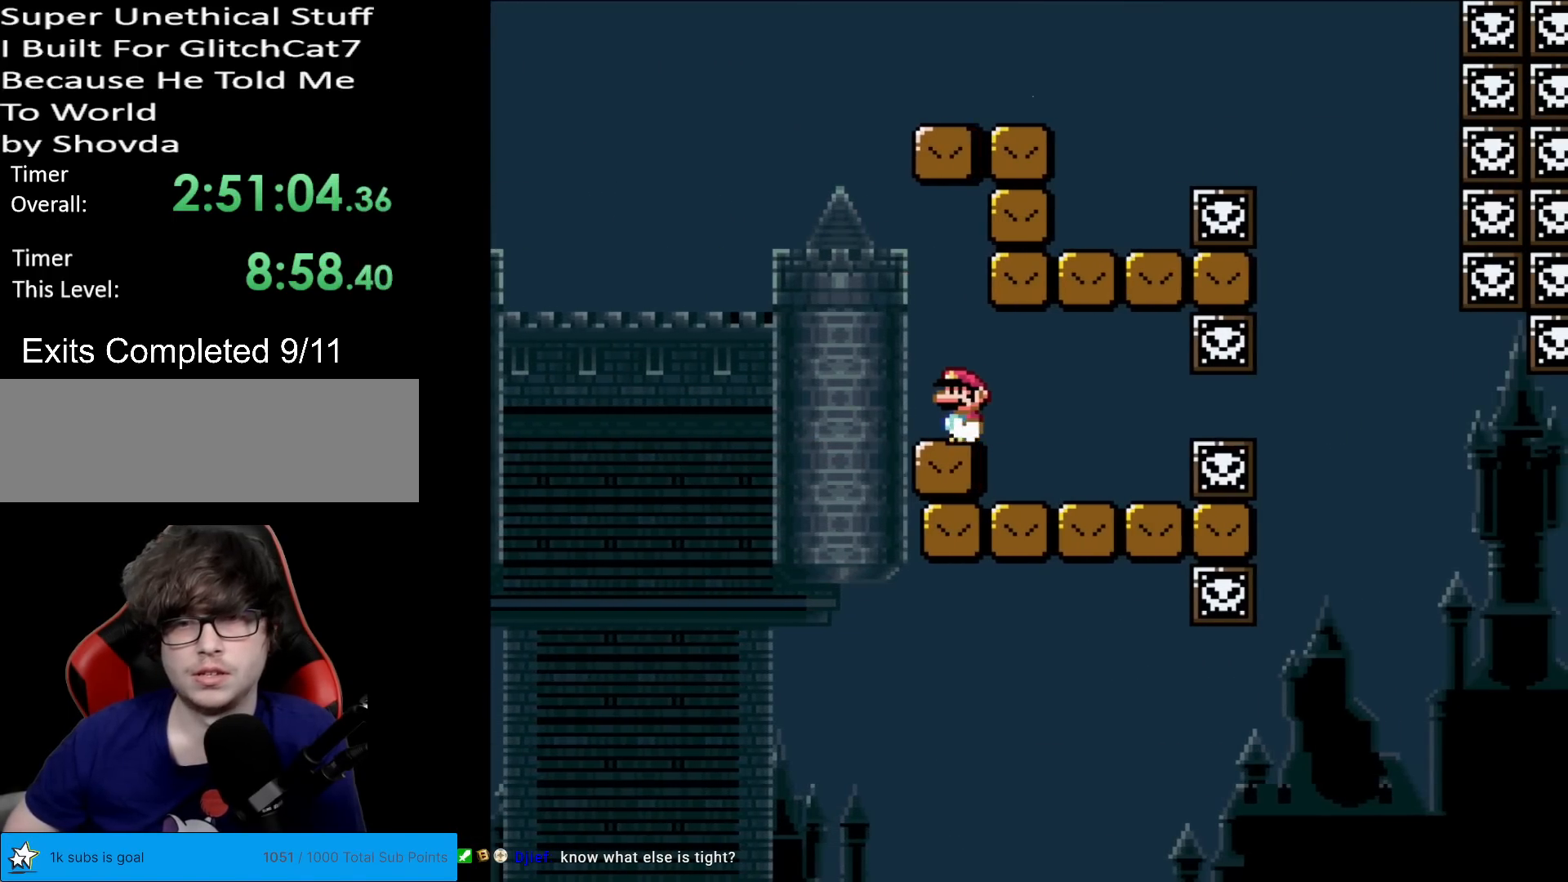
{"buttons": ["B", "Y", "DPAD_RIGHT"], "events": [[117, "B", "down"], [167, "DPAD_LEFT", "up"], [184, "DPAD_RIGHT", "down"]]}
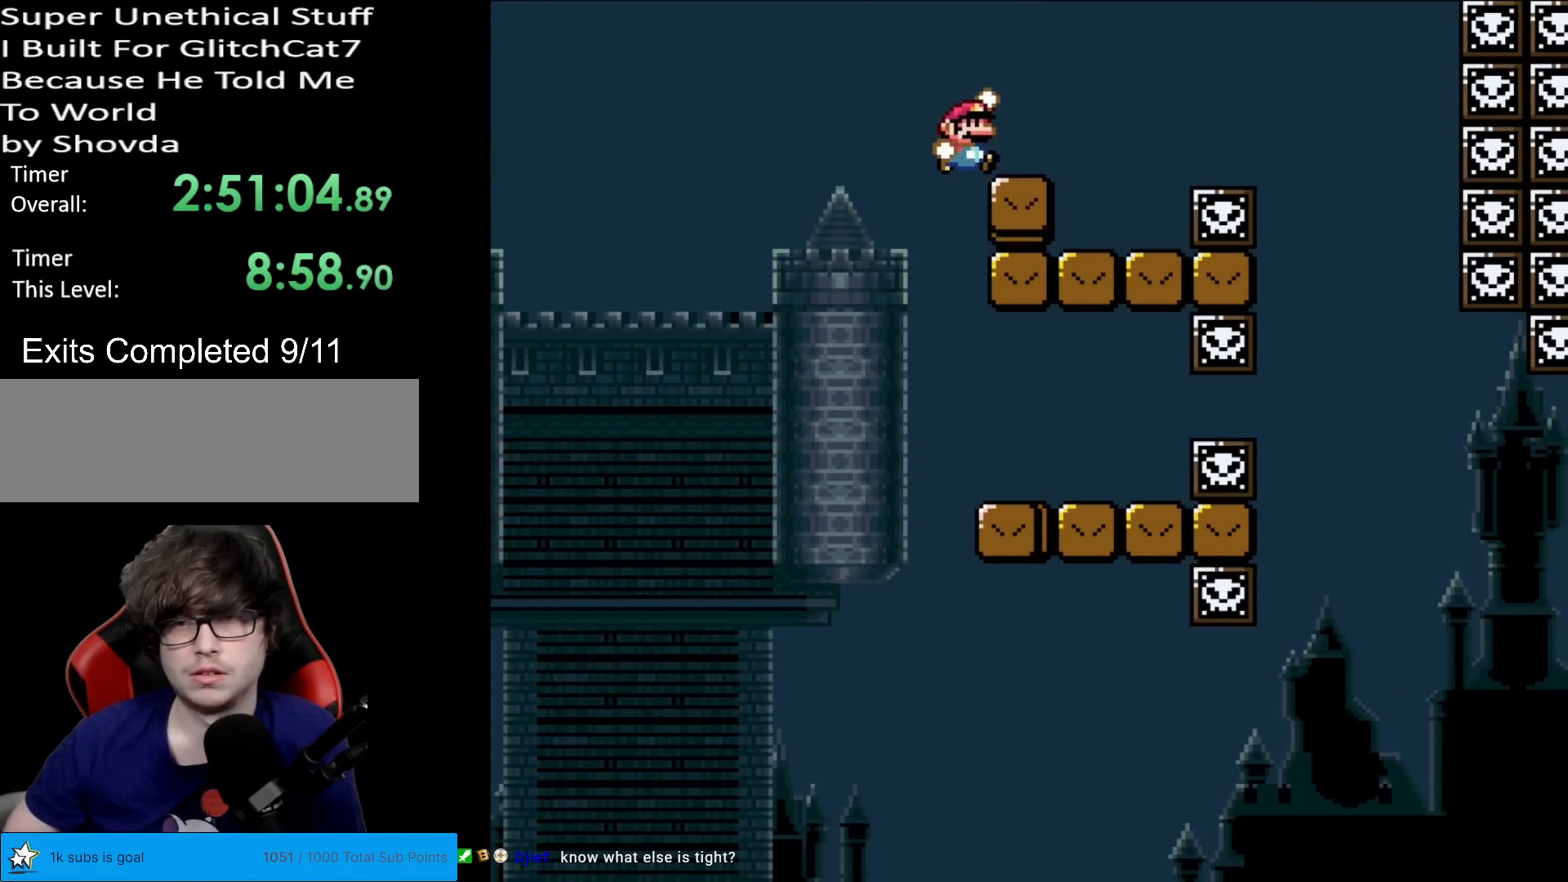
{"buttons": ["A", "X", "DPAD_RIGHT"], "events": [[150, "B", "up"], [167, "Y", "up"], [183, "DPAD_RIGHT", "up"], [183, "X", "down"], [200, "DPAD_LEFT", "down"], [317, "DPAD_LEFT", "up"], [334, "DPAD_RIGHT", "down"], [417, "A", "down"]]}
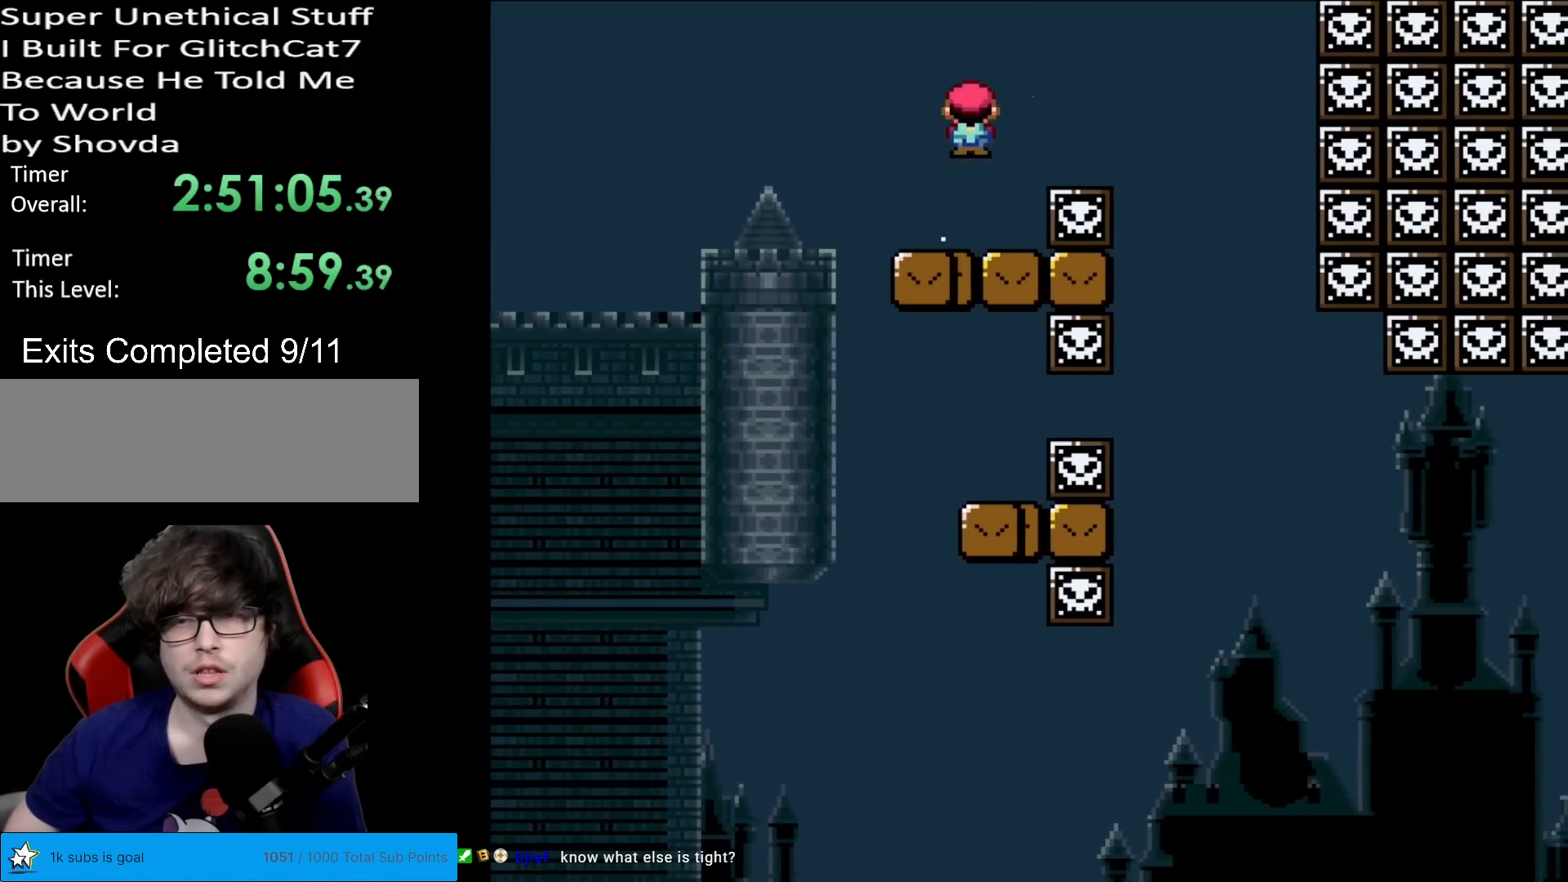
{"buttons": ["Y", "DPAD_LEFT"], "events": [[17, "A", "up"], [100, "A", "down"], [184, "A", "up"], [234, "X", "up"], [284, "Y", "down"], [484, "DPAD_RIGHT", "up"], [484, "DPAD_UP", "down"], [501, "DPAD_LEFT", "down"], [501, "DPAD_UP", "up"]]}
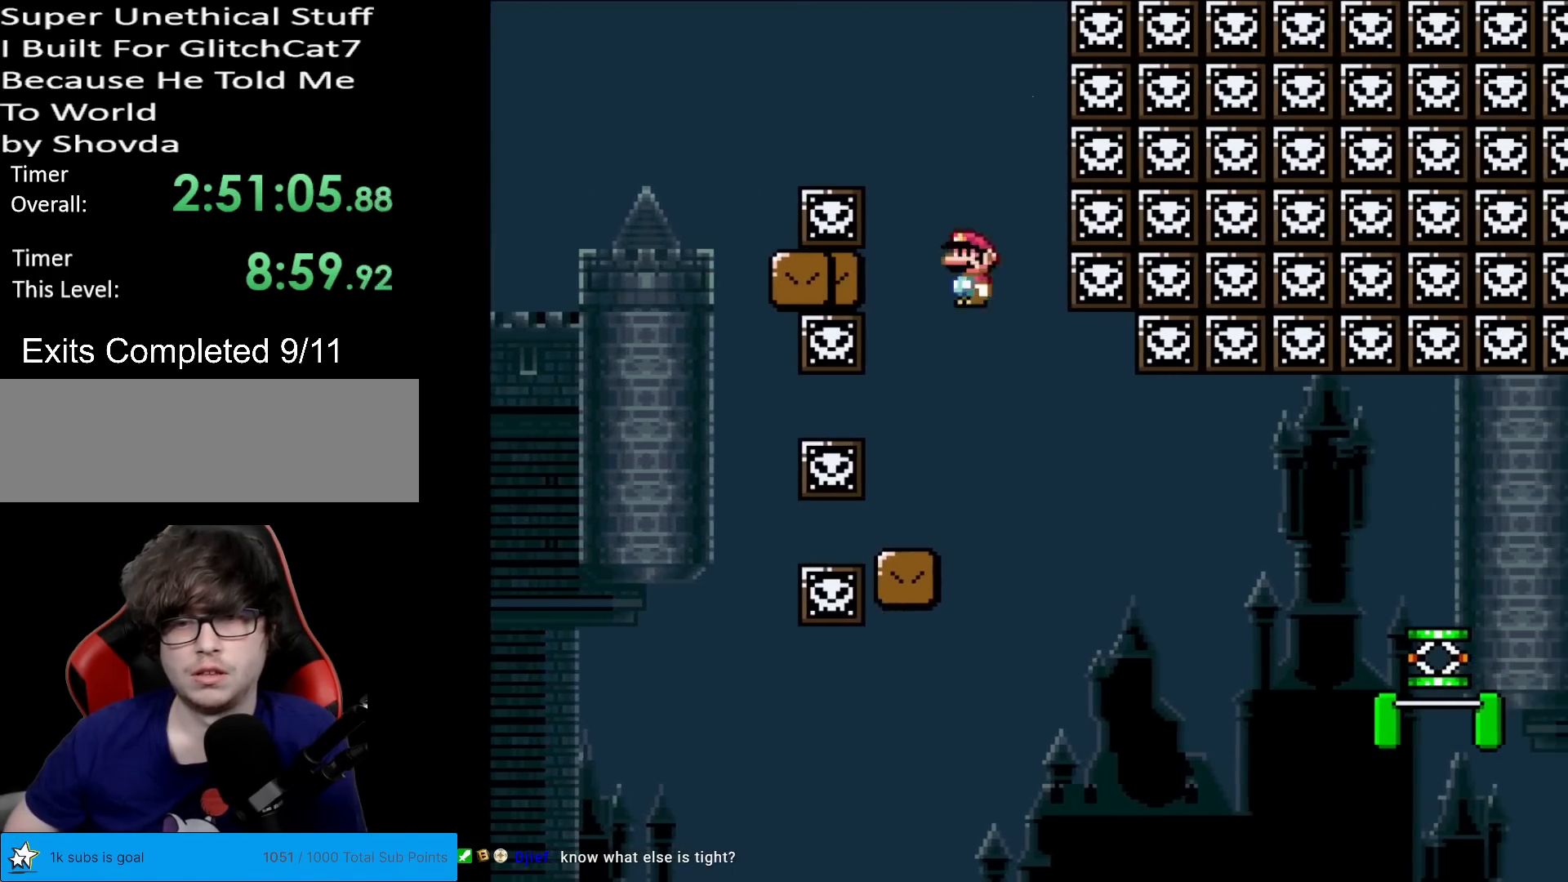
{"buttons": ["Y"], "events": [[100, "DPAD_LEFT", "up"], [100, "DPAD_RIGHT", "down"], [367, "DPAD_RIGHT", "up"]]}
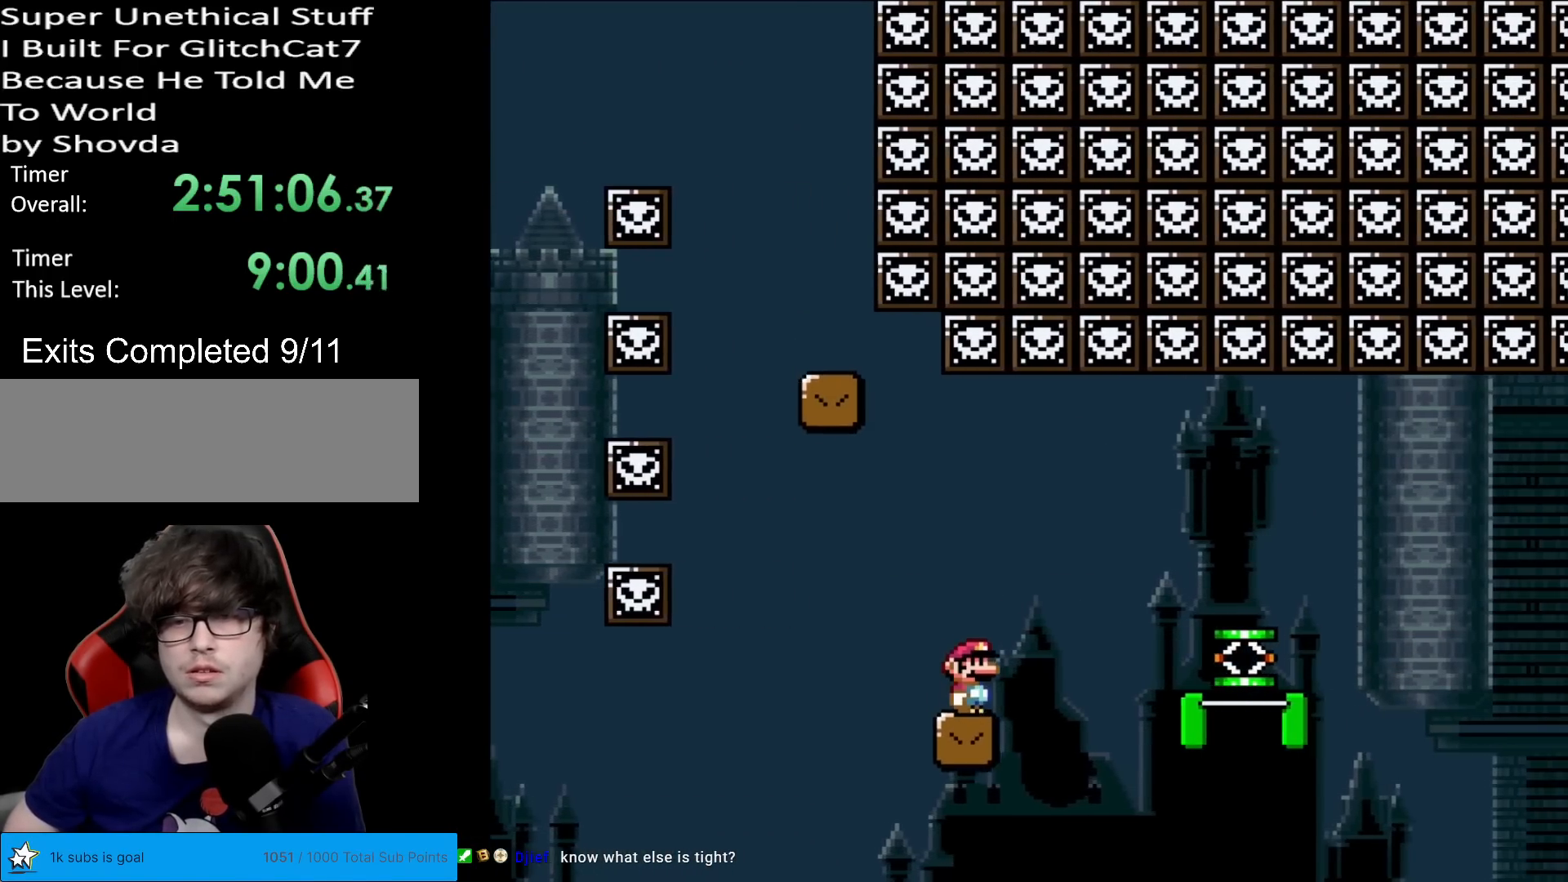
{"buttons": ["B", "Y", "DPAD_RIGHT"], "events": [[67, "DPAD_RIGHT", "down"], [234, "DPAD_RIGHT", "up"], [284, "DPAD_RIGHT", "down"], [417, "B", "down"]]}
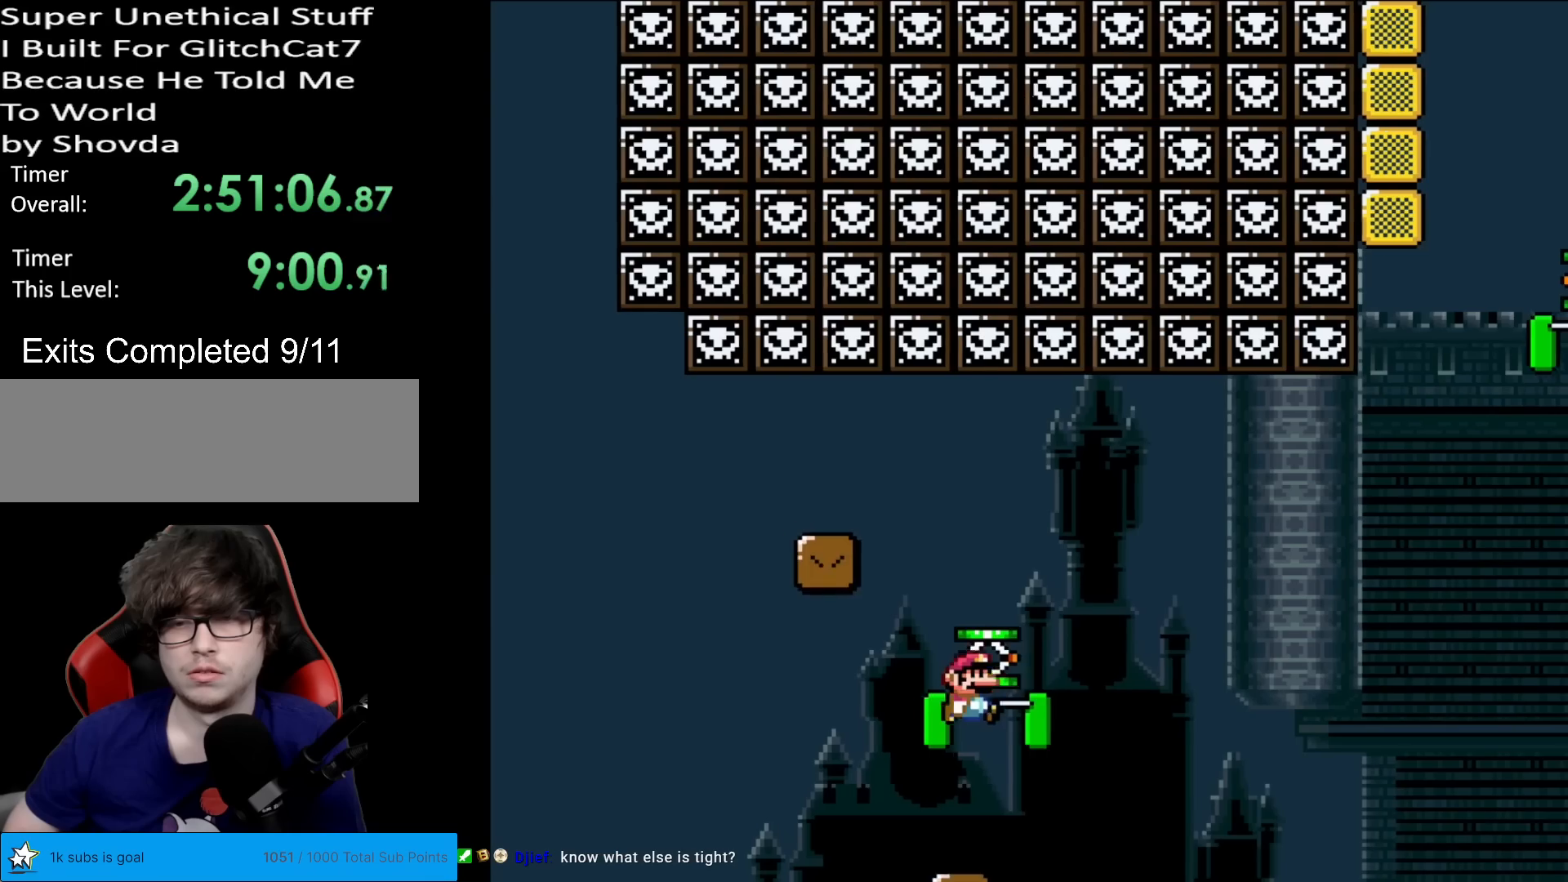
{"buttons": ["B", "Y", "DPAD_LEFT"], "events": [[484, "DPAD_LEFT", "down"], [484, "DPAD_RIGHT", "up"]]}
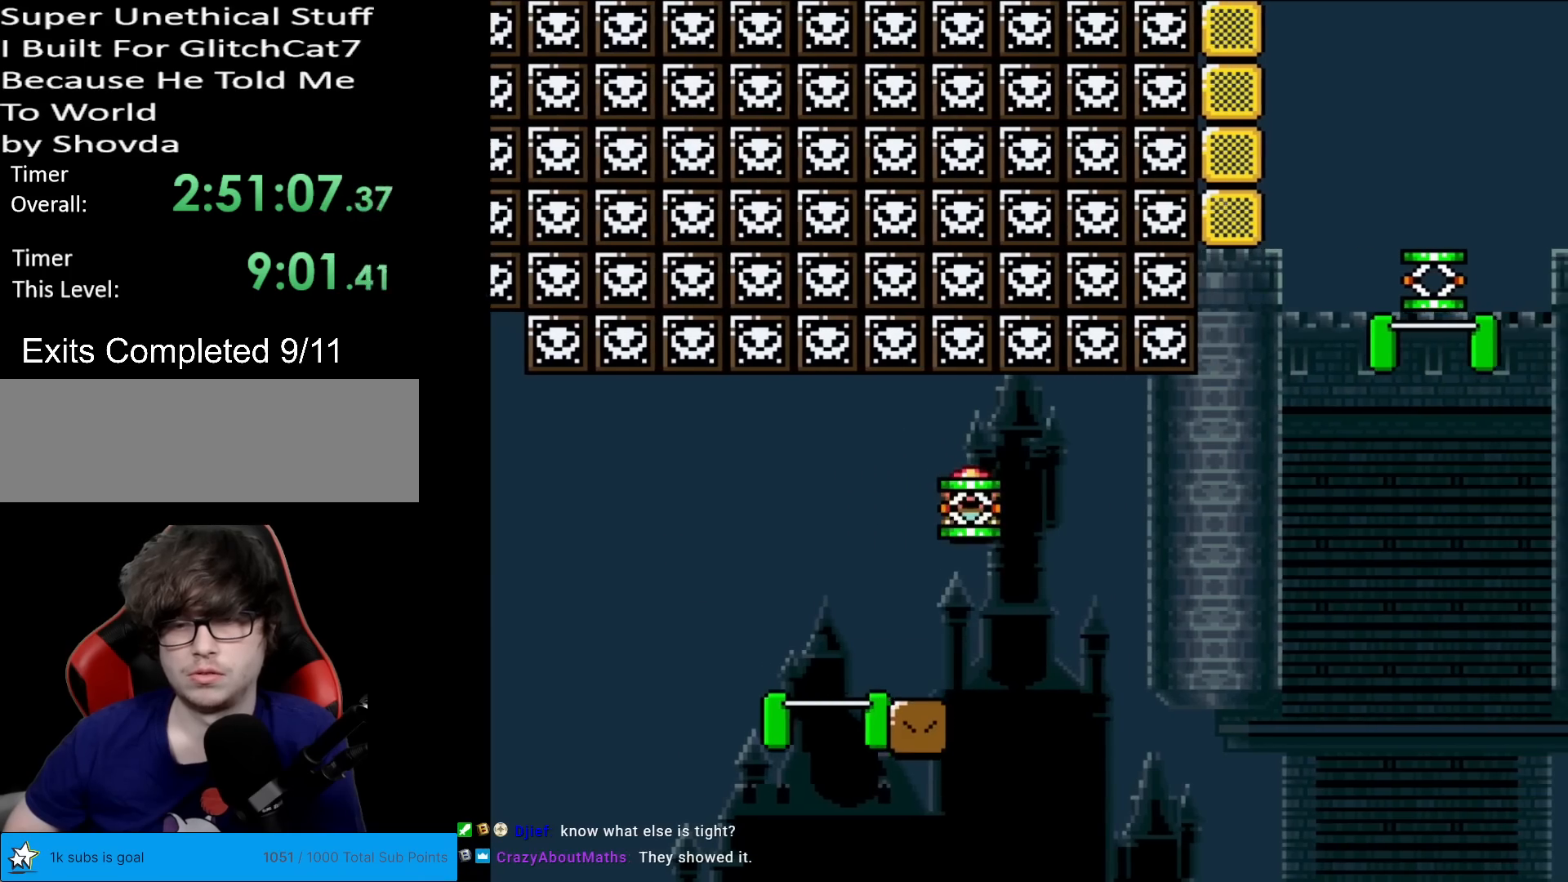
{"buttons": ["Y", "DPAD_RIGHT"], "events": [[67, "DPAD_LEFT", "up"], [84, "DPAD_RIGHT", "down"], [117, "B", "up"]]}
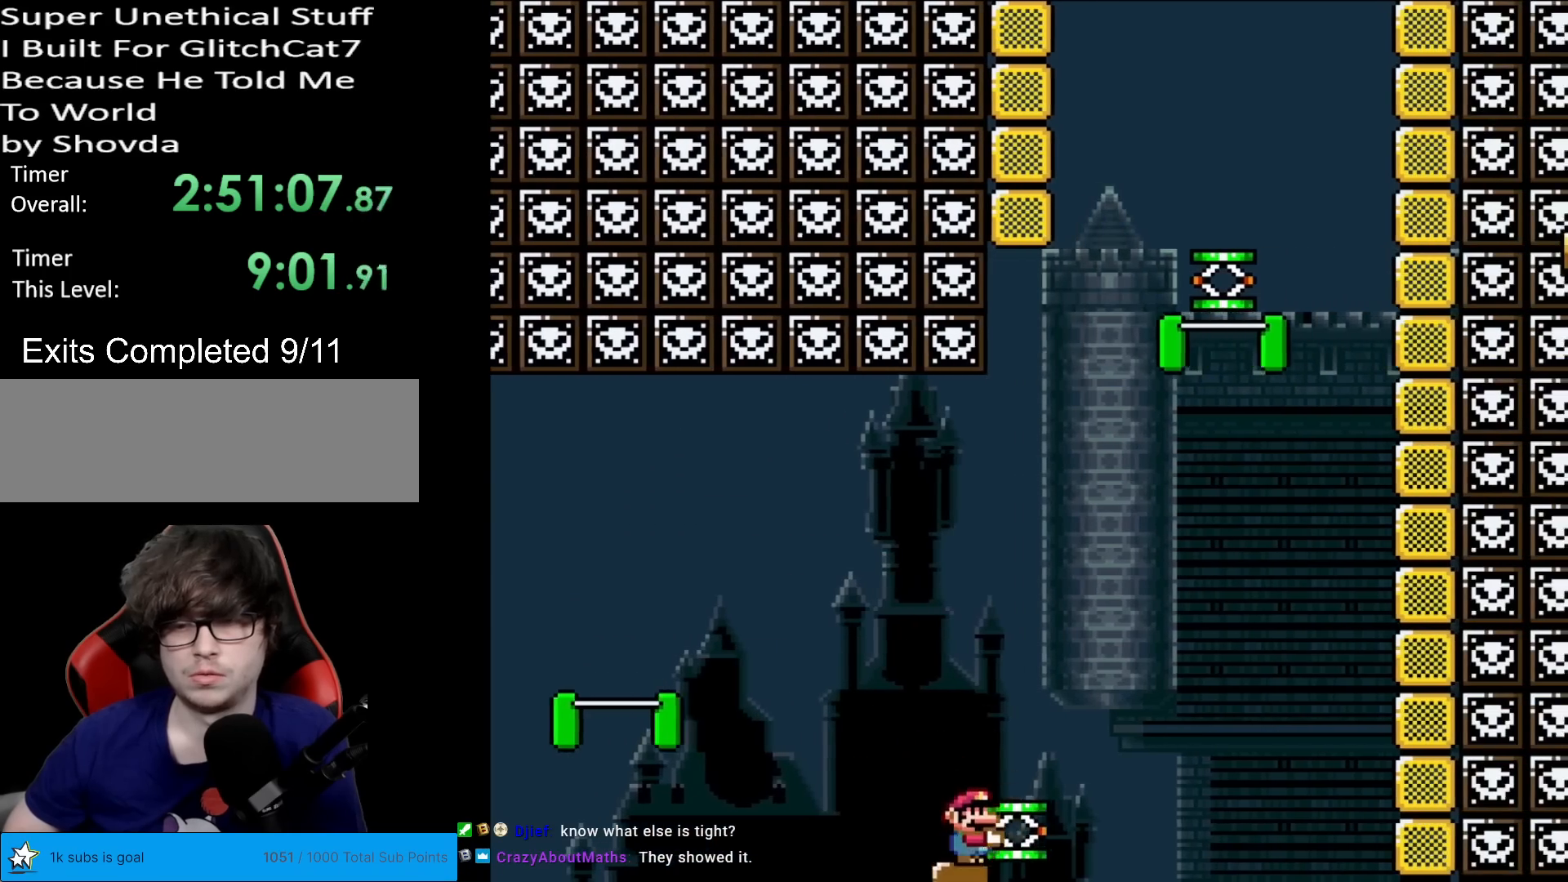
{"buttons": ["B", "DPAD_RIGHT"], "events": [[17, "B", "down"], [317, "DPAD_RIGHT", "up"], [350, "DPAD_LEFT", "down"], [417, "DPAD_DOWN", "down"], [417, "DPAD_LEFT", "up"], [434, "DPAD_DOWN", "up"], [434, "DPAD_RIGHT", "down"], [434, "Y", "up"]]}
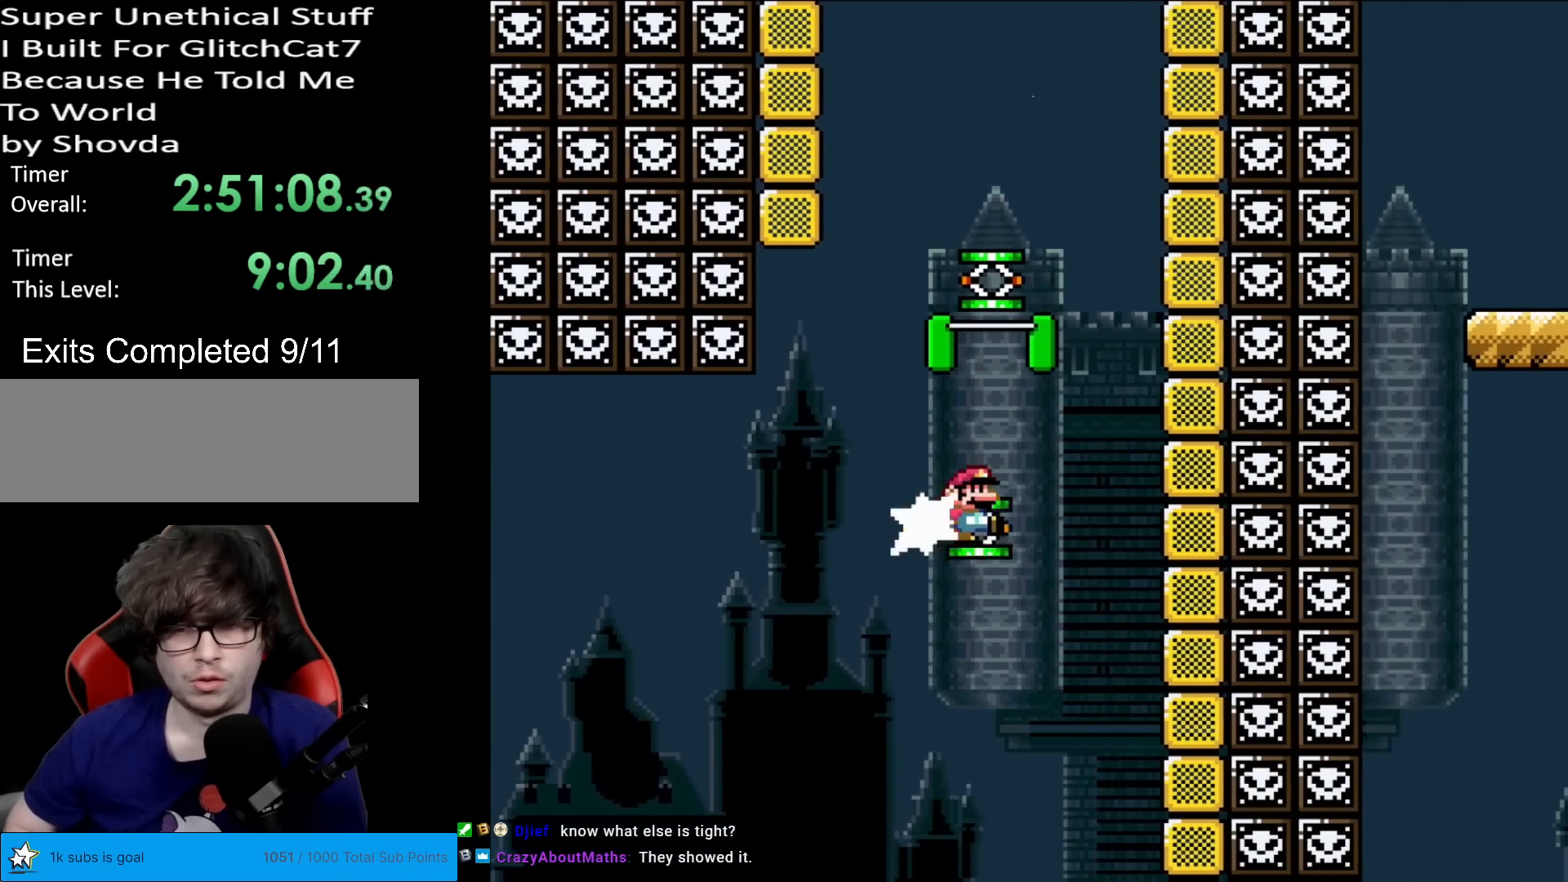
{"buttons": ["B", "Y"], "events": [[167, "B", "up"], [217, "B", "down"], [234, "Y", "down"], [484, "DPAD_RIGHT", "up"]]}
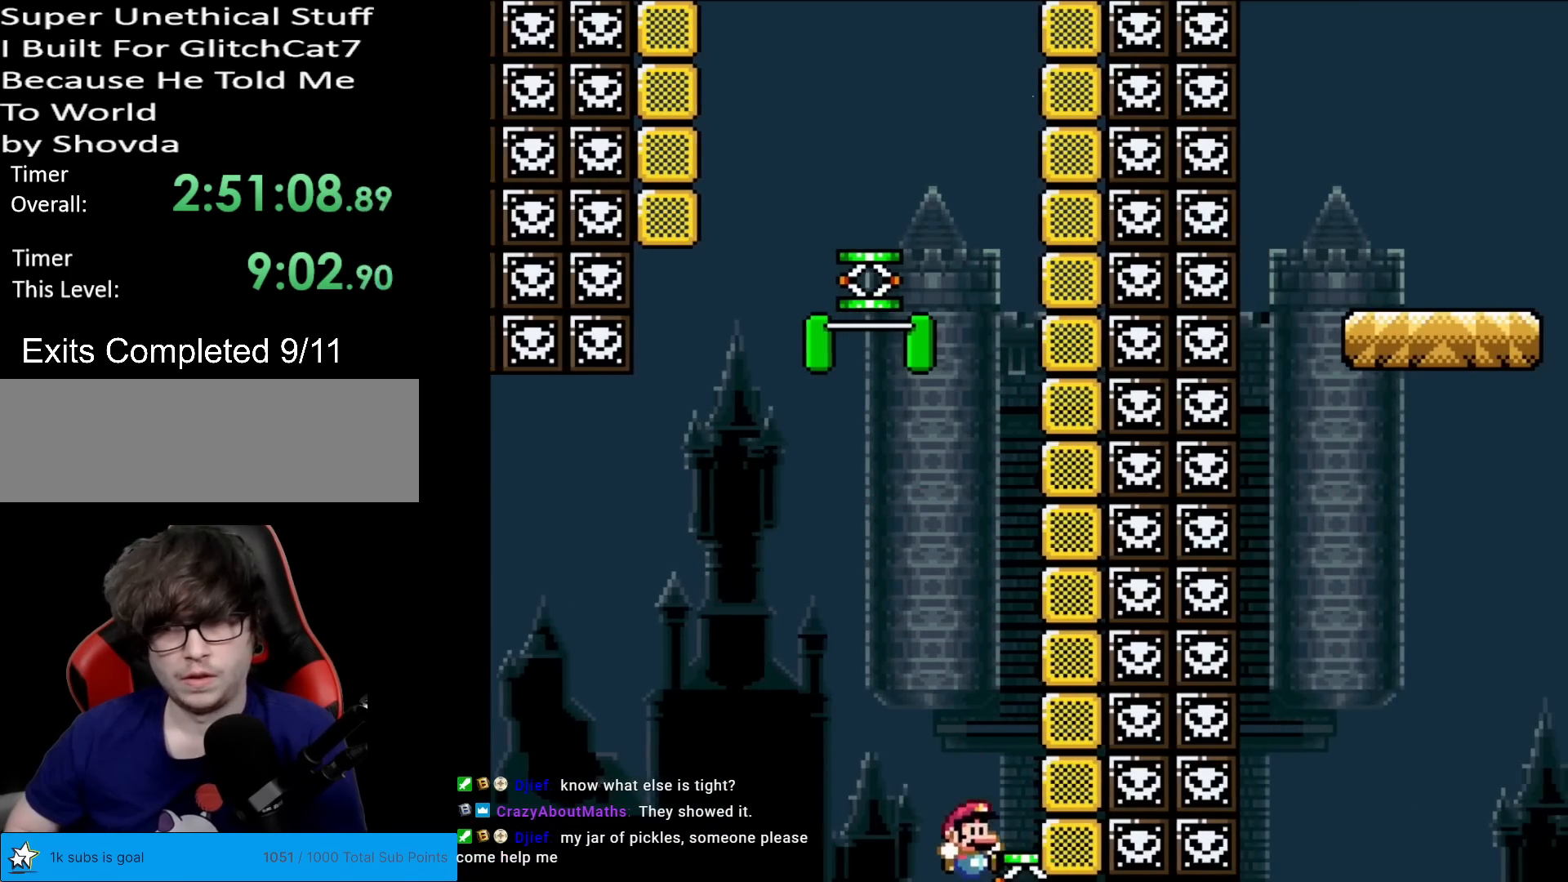
{"buttons": [], "events": [[133, "B", "up"], [167, "Y", "up"]]}
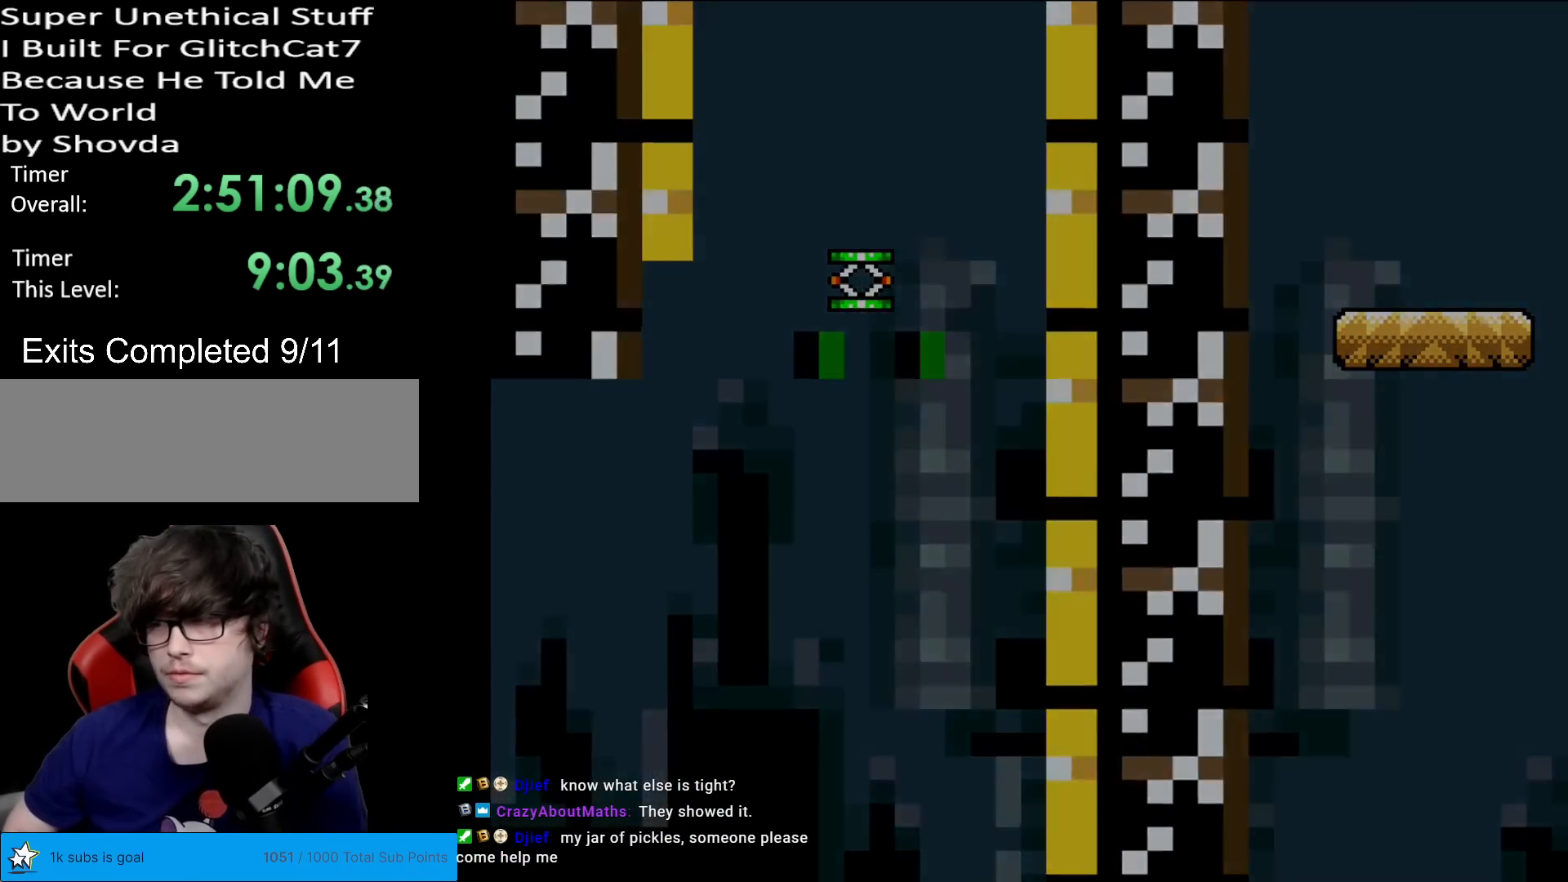
{"buttons": [], "events": []}
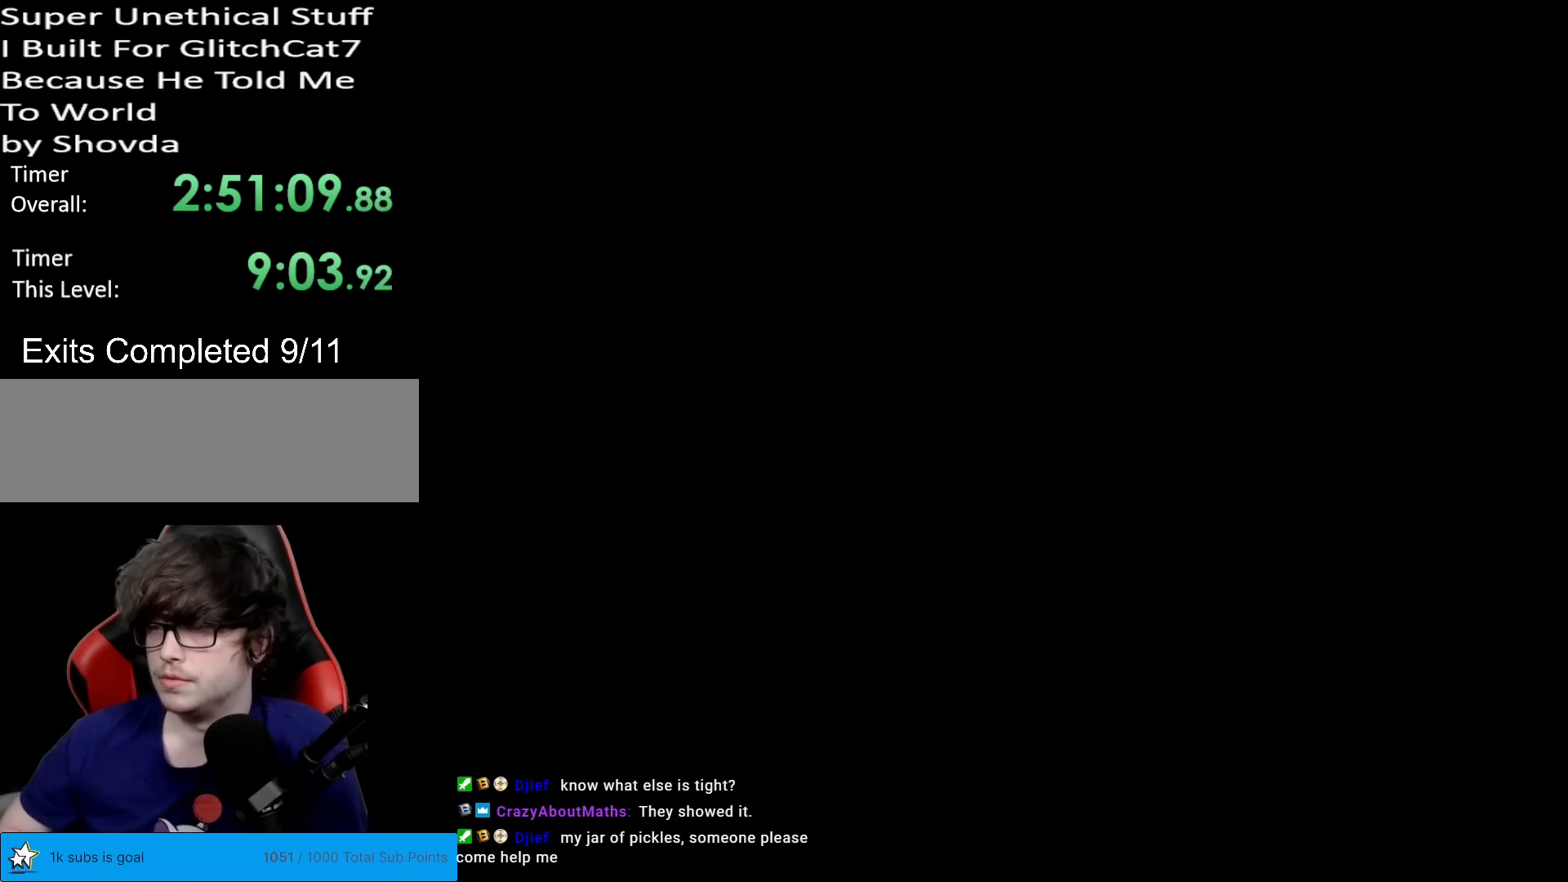
{"buttons": [], "events": []}
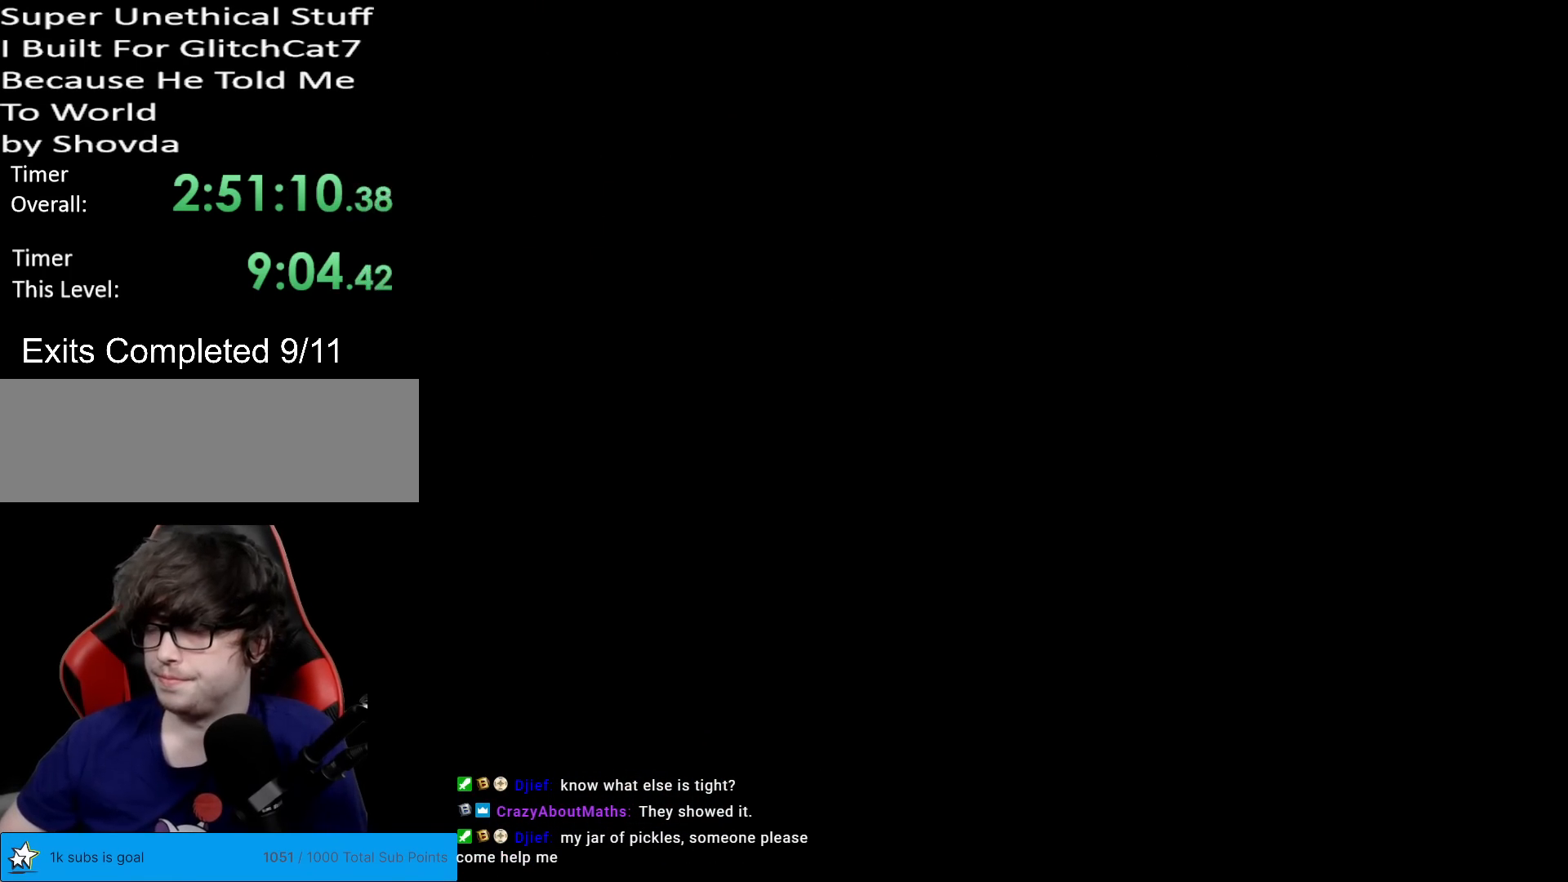
{"buttons": [], "events": []}
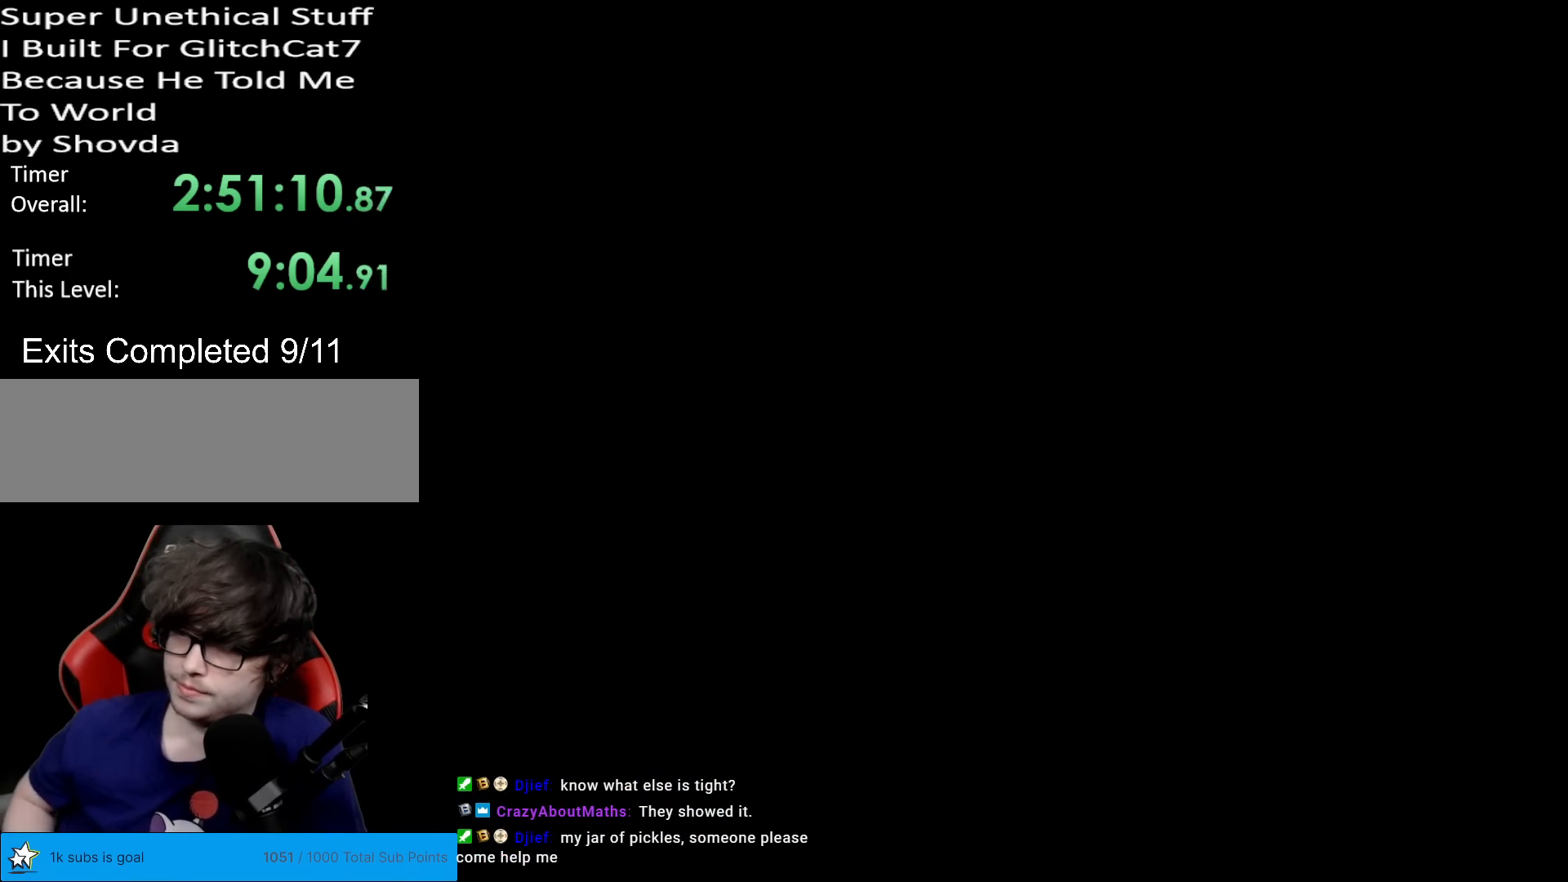
{"buttons": ["X"], "events": [[17, "X", "down"]]}
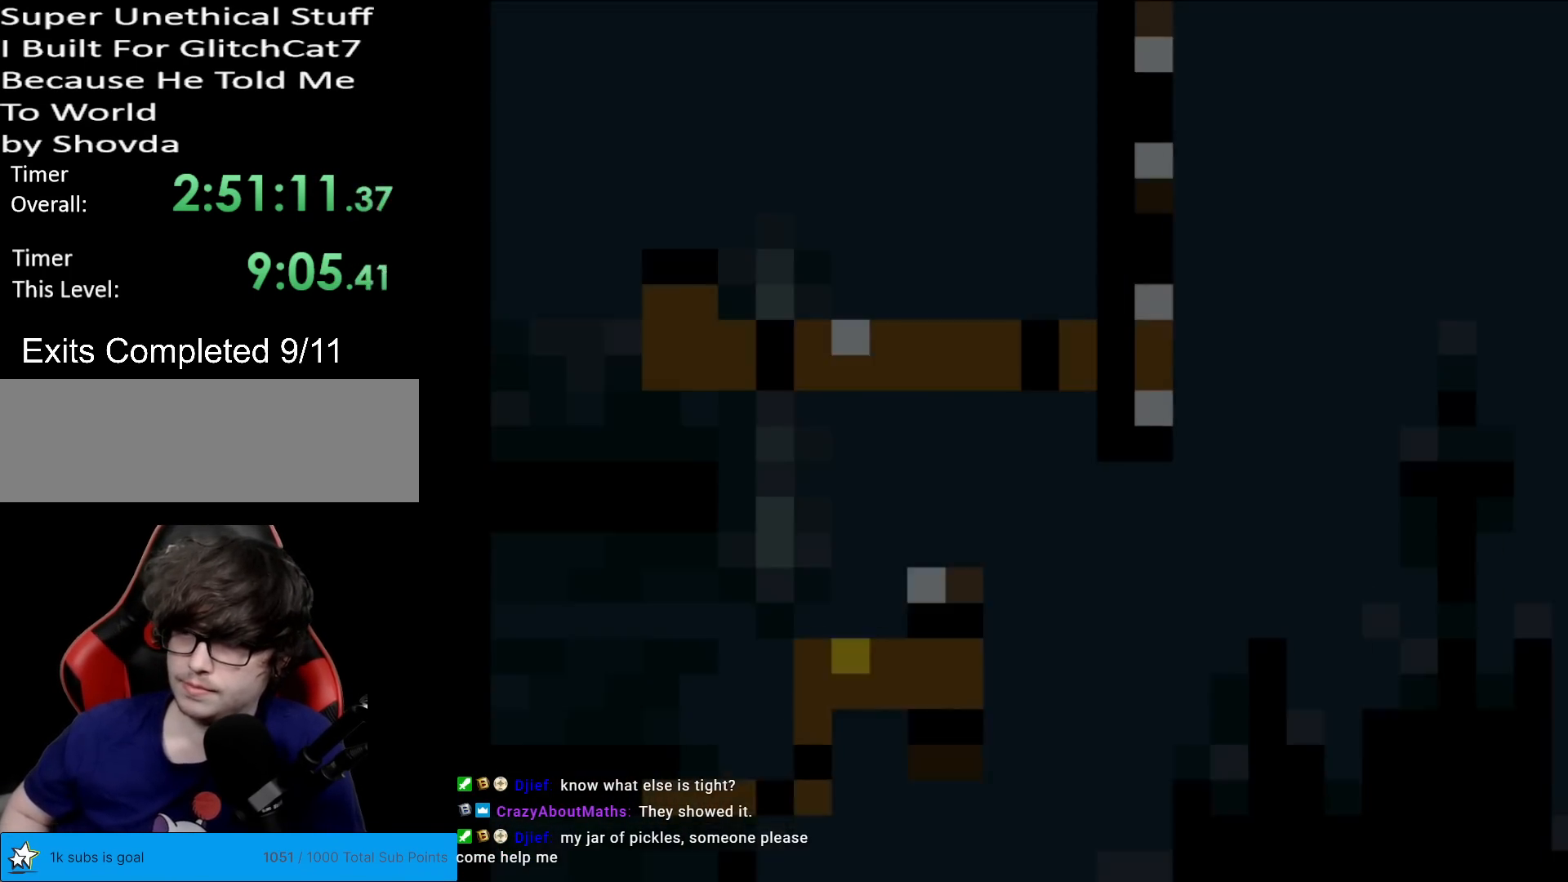
{"buttons": ["A", "X"], "events": [[467, "A", "down"]]}
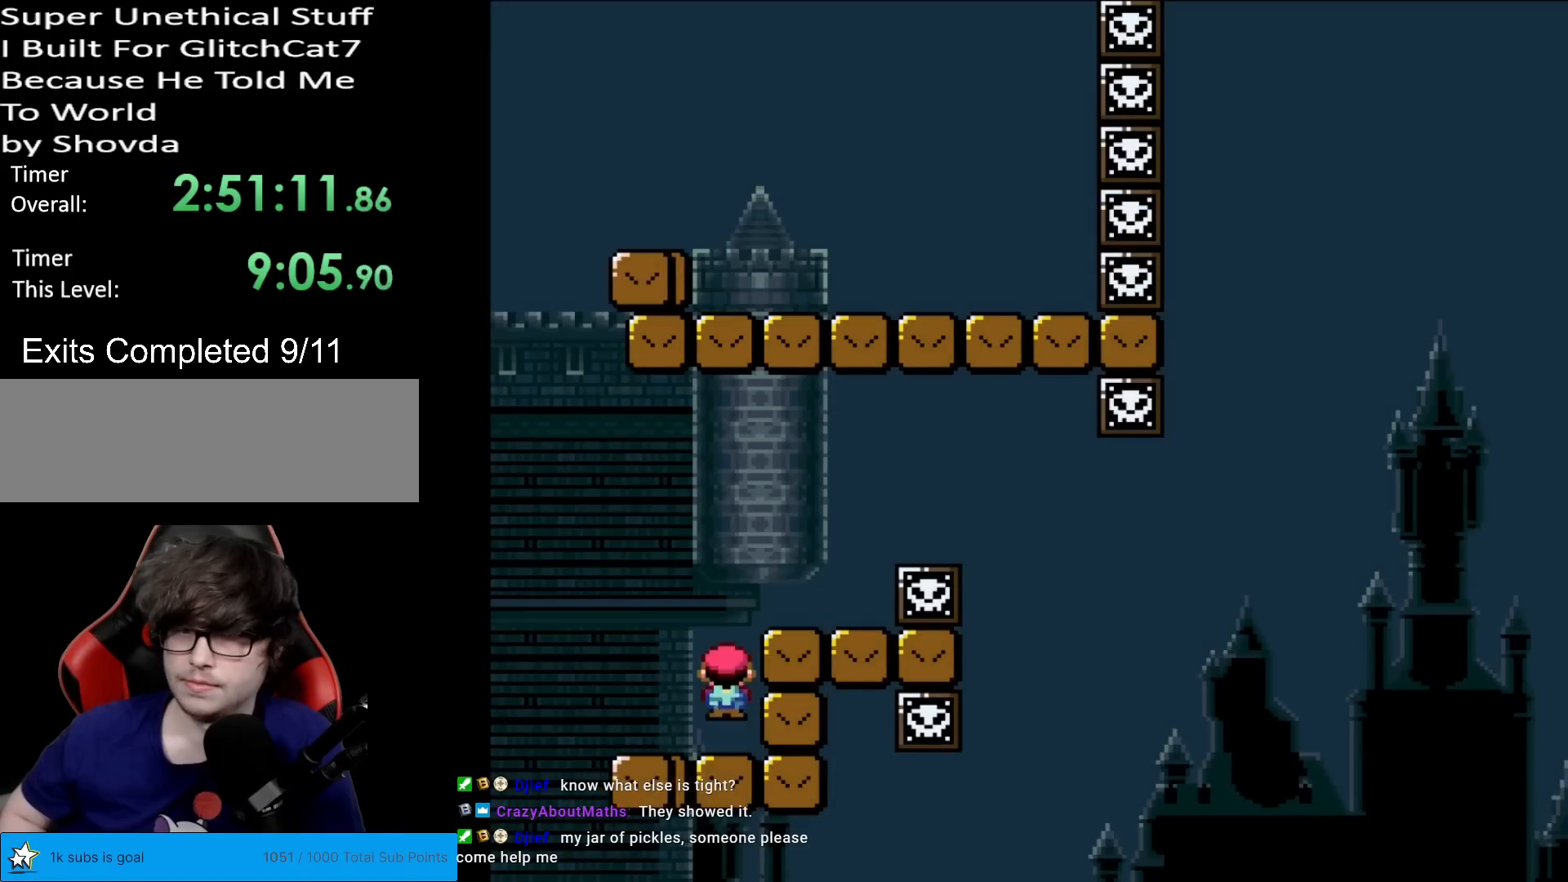
{"buttons": ["A", "X", "DPAD_RIGHT"], "events": [[100, "A", "up"], [150, "A", "down"], [217, "DPAD_RIGHT", "down"]]}
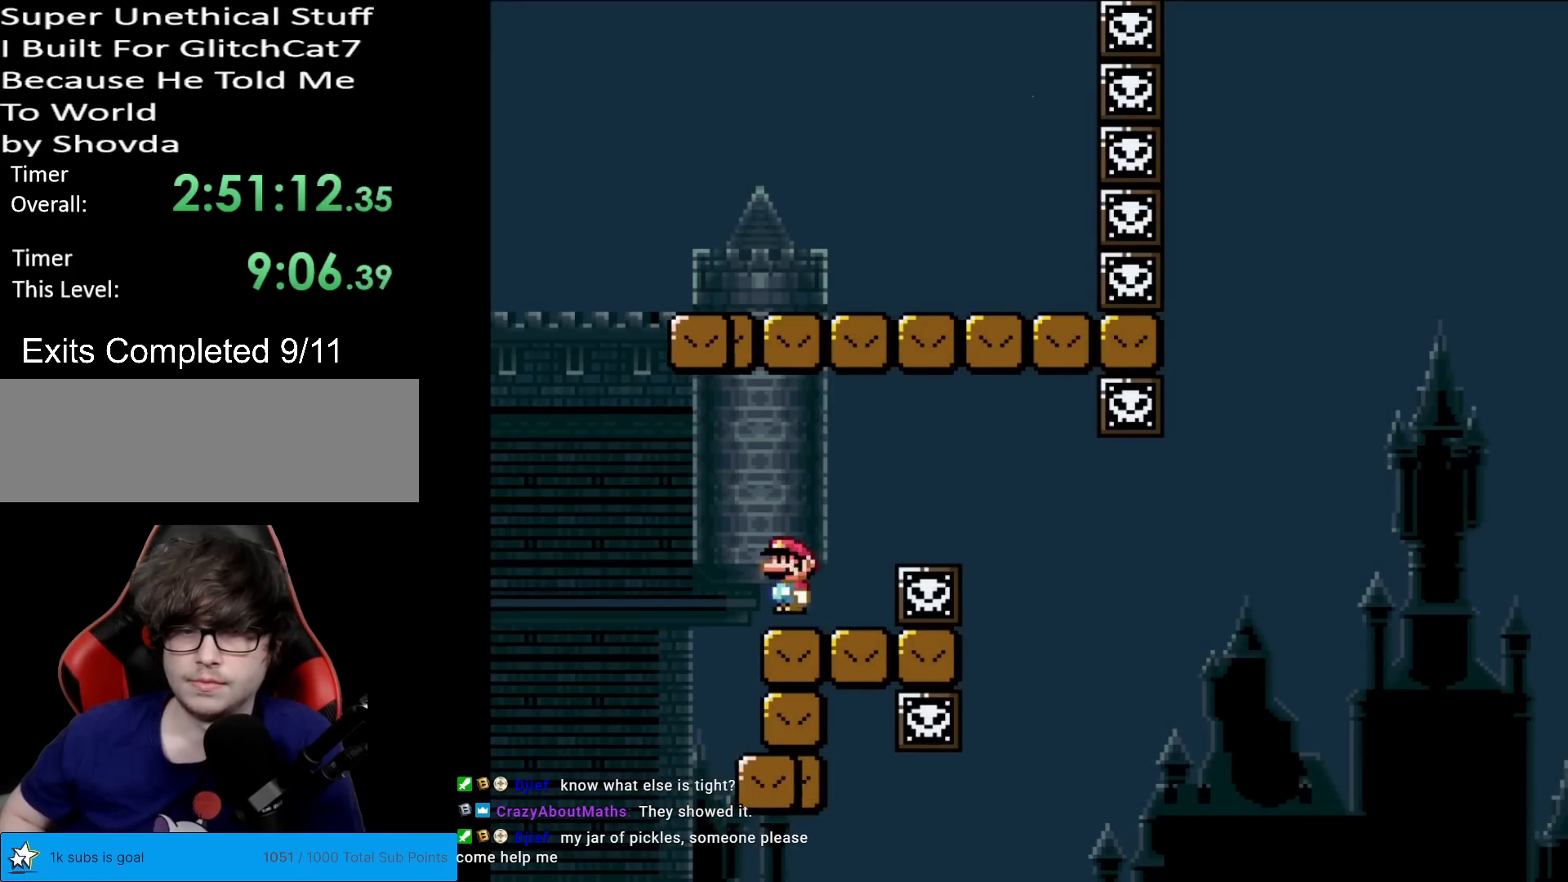
{"buttons": ["X"], "events": [[16, "DPAD_RIGHT", "up"], [33, "DPAD_UP", "down"], [66, "DPAD_LEFT", "down"], [66, "DPAD_UP", "up"], [116, "A", "up"], [167, "DPAD_LEFT", "up"]]}
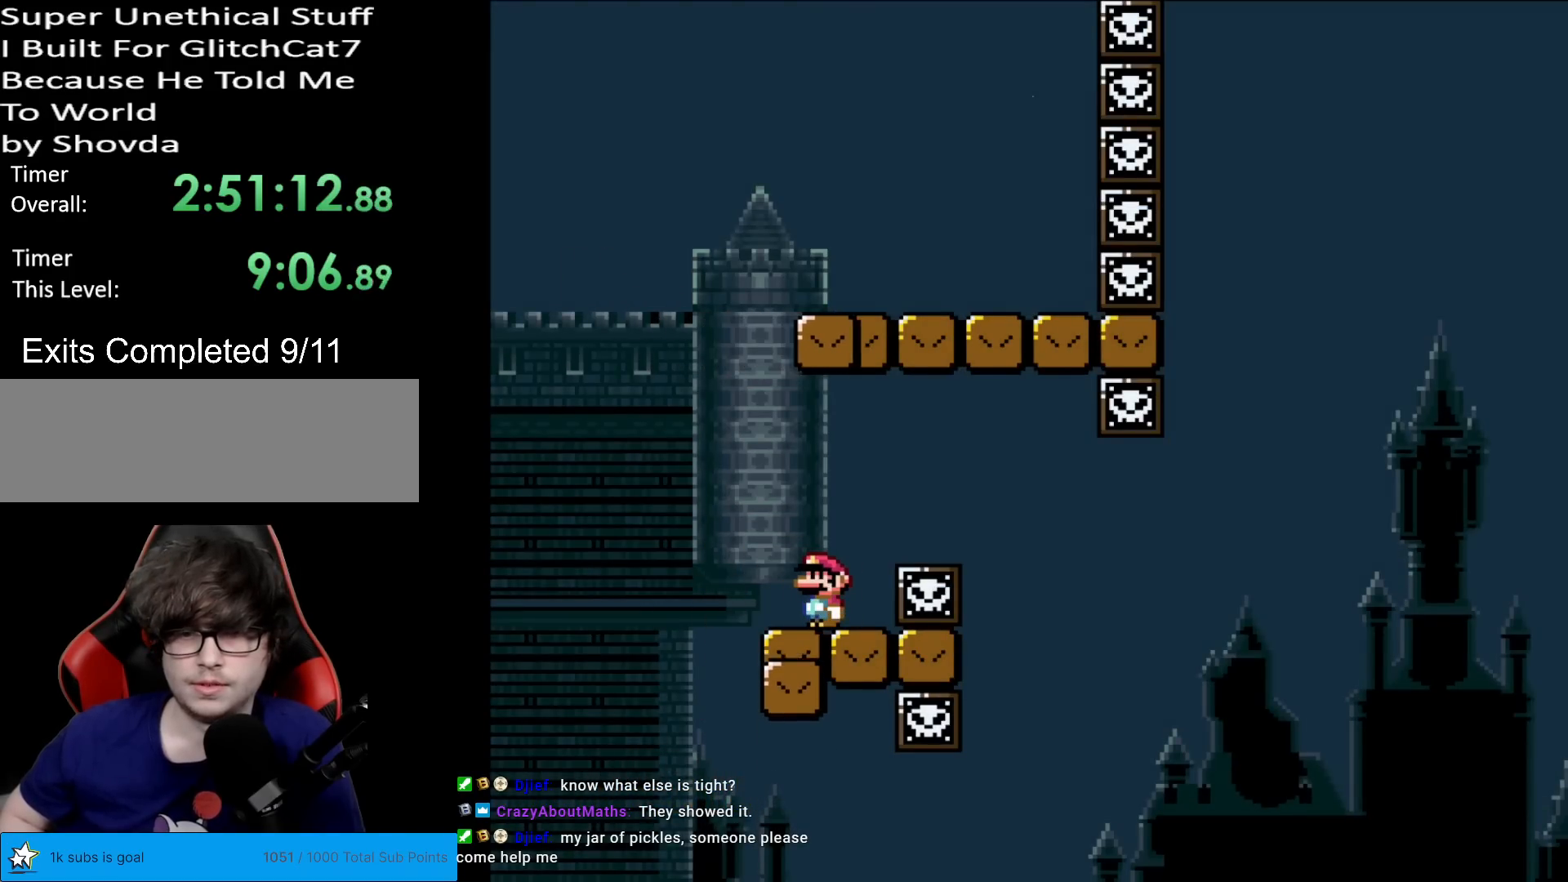
{"buttons": ["A", "X", "DPAD_RIGHT"], "events": [[134, "A", "down"], [134, "DPAD_RIGHT", "down"], [217, "A", "up"], [300, "A", "down"]]}
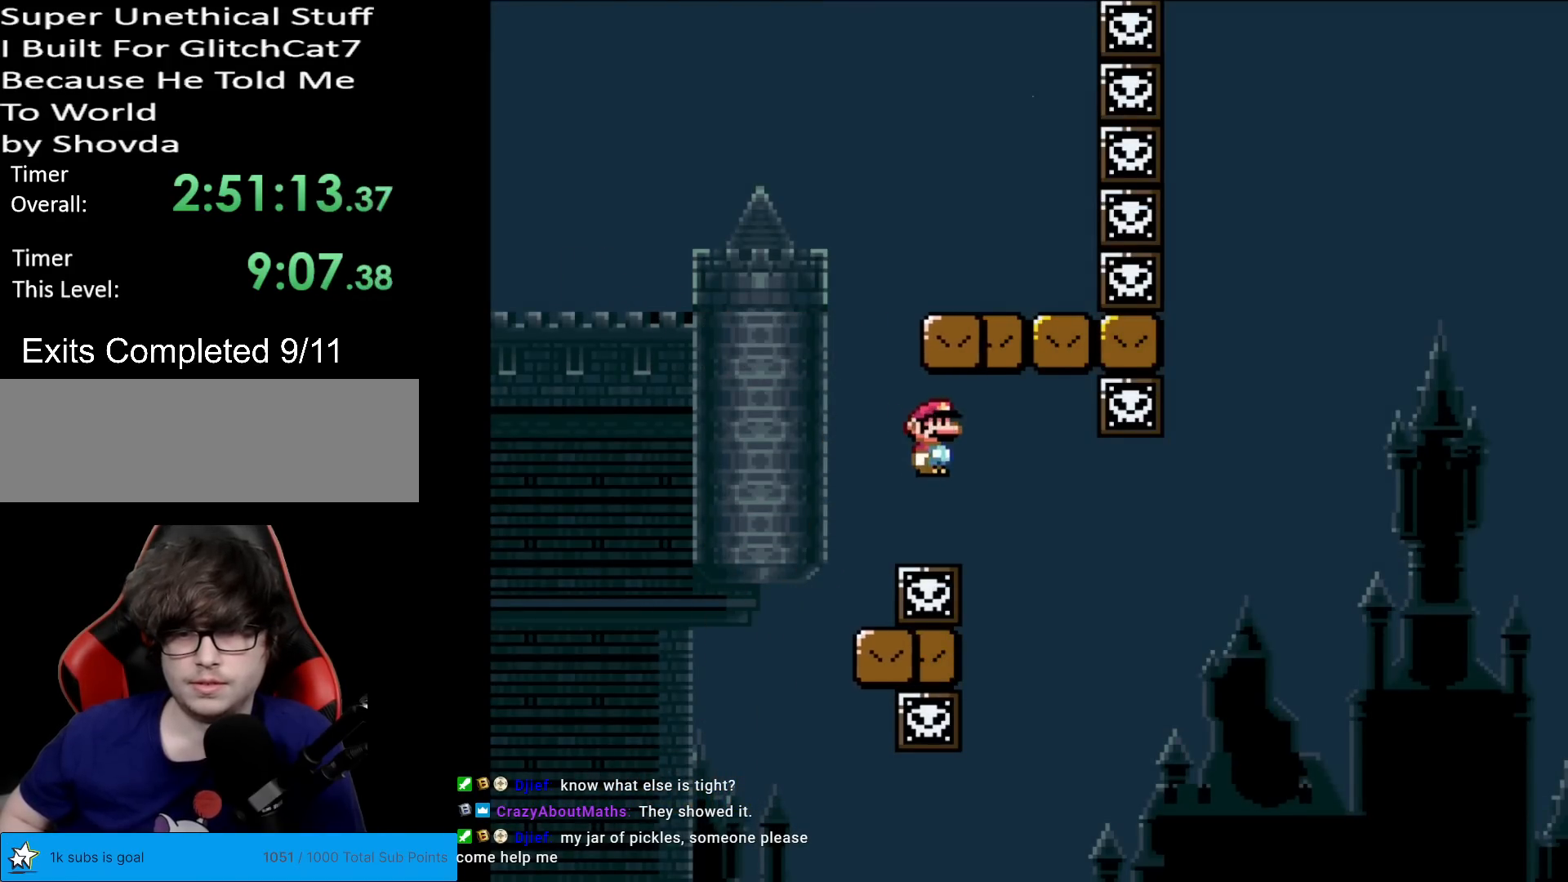
{"buttons": ["Y"], "events": [[100, "DPAD_RIGHT", "up"], [116, "DPAD_UP", "down"], [133, "DPAD_LEFT", "down"], [133, "DPAD_UP", "up"], [200, "A", "up"], [233, "DPAD_LEFT", "up"], [233, "X", "up"], [233, "Y", "down"], [250, "DPAD_RIGHT", "down"], [417, "DPAD_RIGHT", "up"]]}
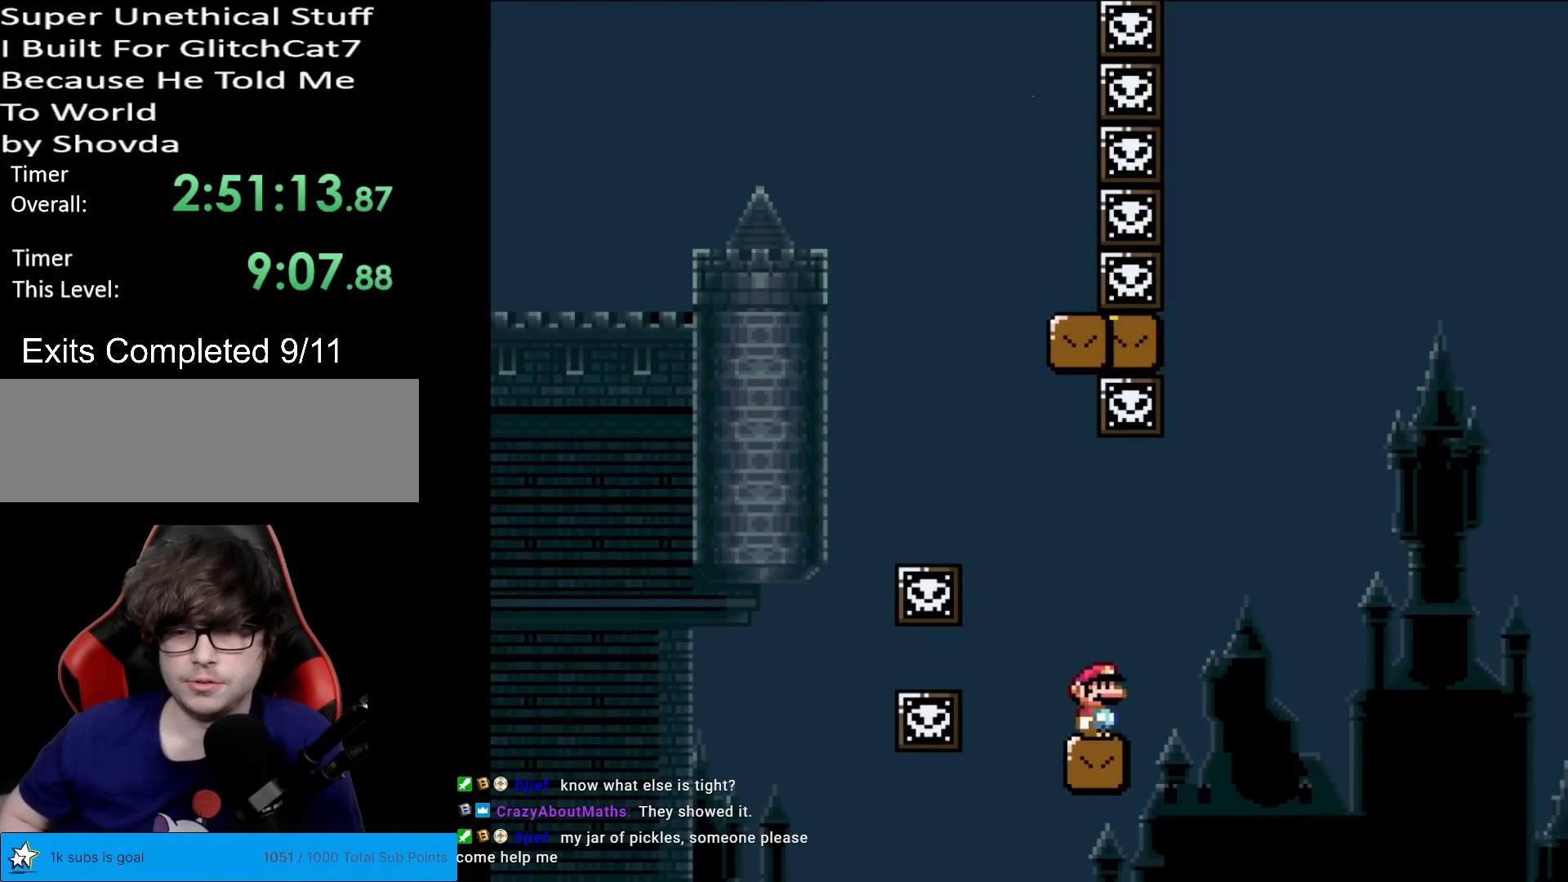
{"buttons": ["B", "Y", "DPAD_RIGHT"], "events": [[34, "DPAD_RIGHT", "down"], [300, "B", "down"]]}
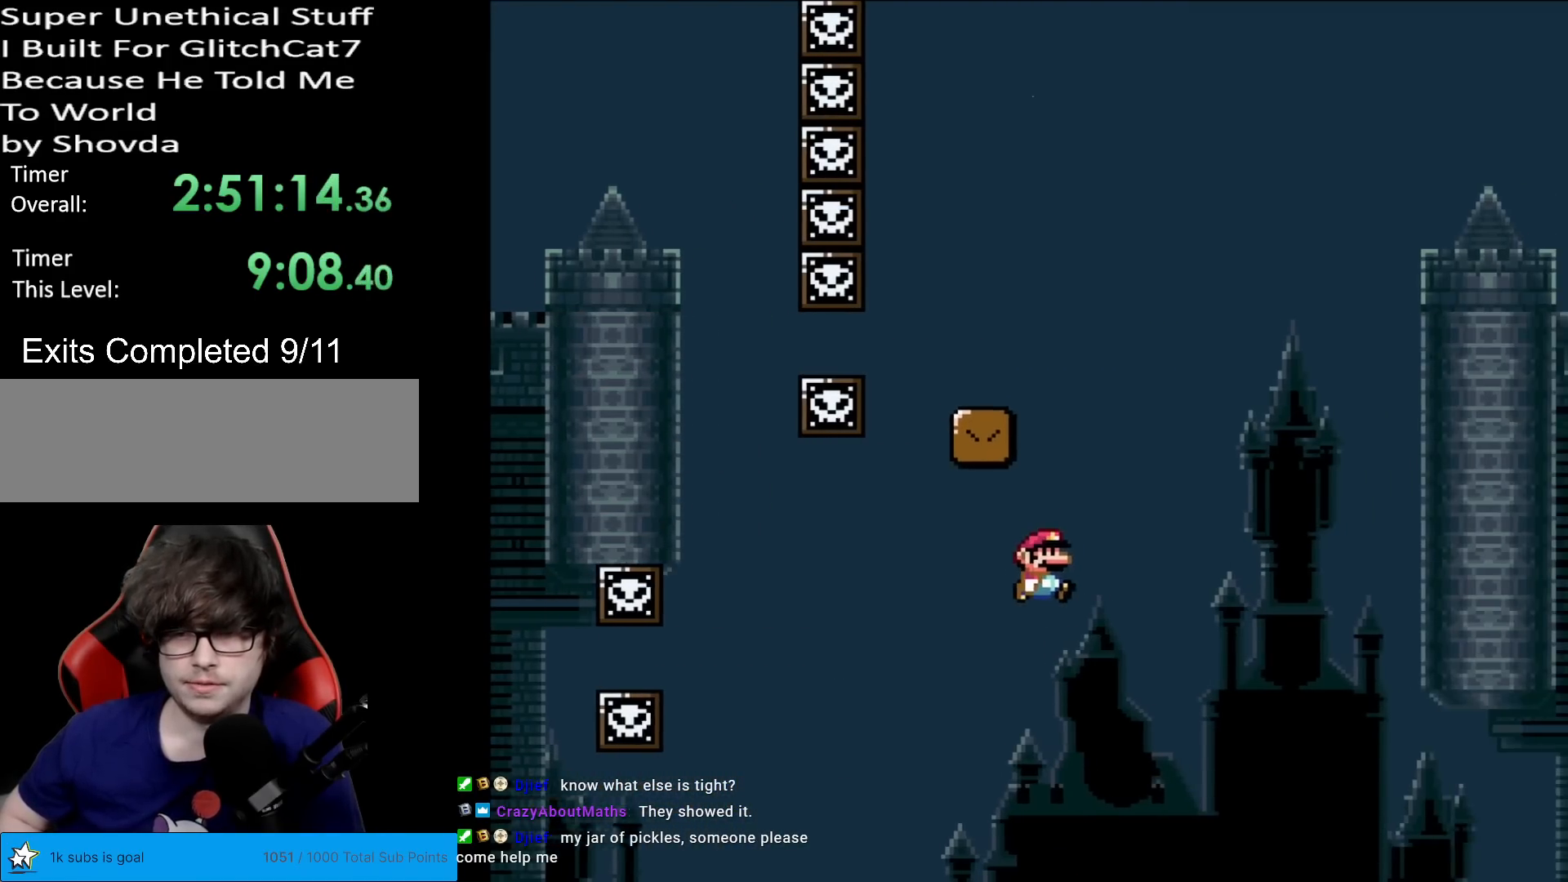
{"buttons": ["X", "DPAD_RIGHT"], "events": [[233, "DPAD_RIGHT", "up"], [233, "DPAD_UP", "down"], [250, "DPAD_LEFT", "down"], [350, "DPAD_LEFT", "up"], [367, "B", "up"], [367, "DPAD_UP", "up"], [383, "DPAD_RIGHT", "down"], [383, "Y", "up"], [400, "X", "down"]]}
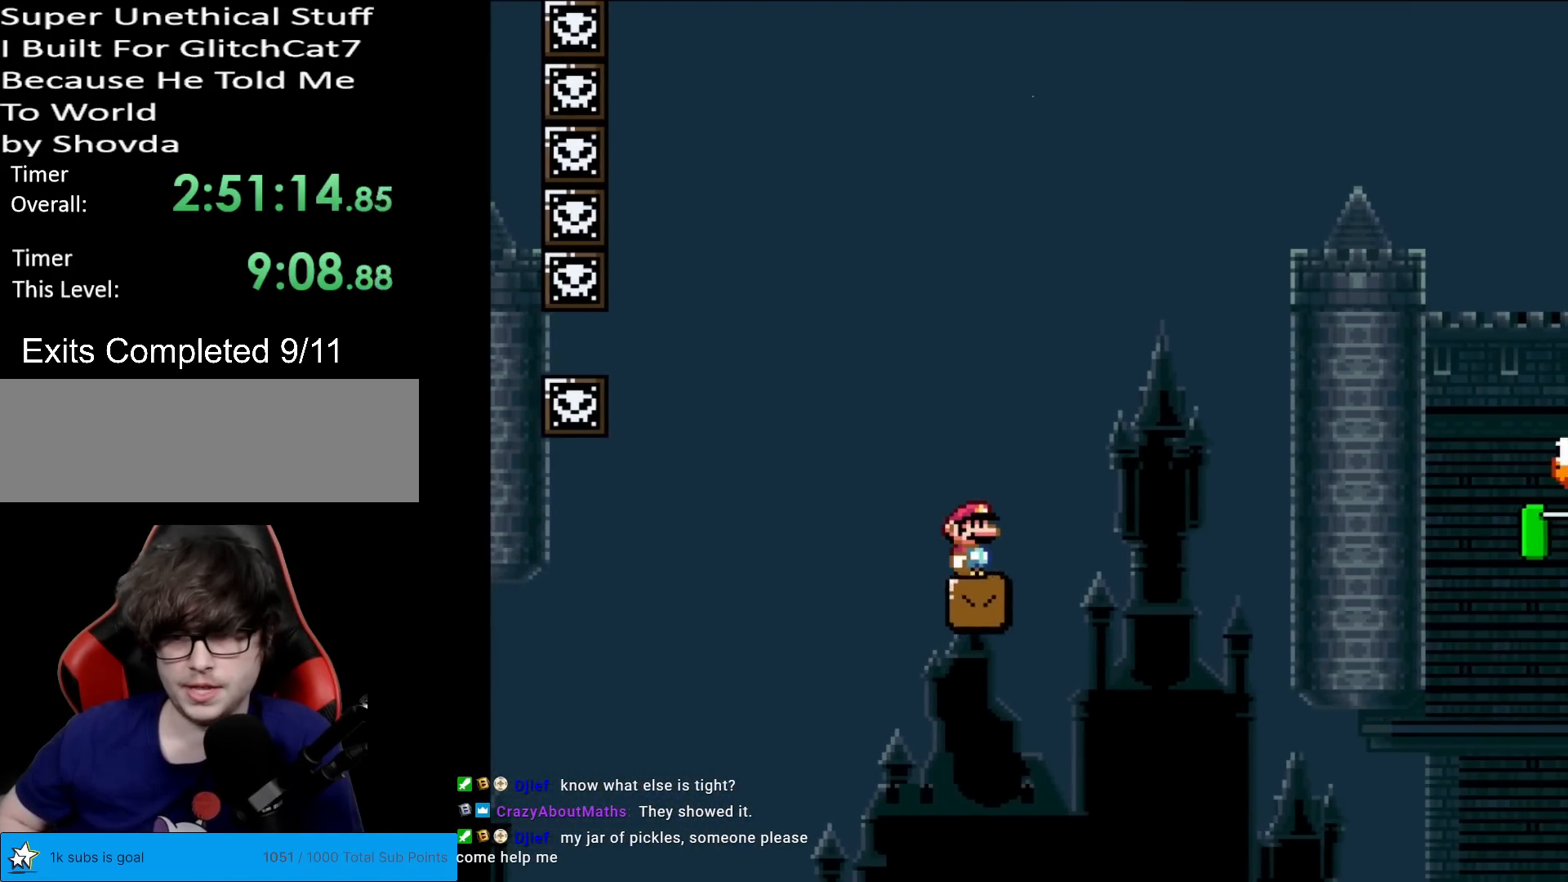
{"buttons": ["B", "Y", "DPAD_RIGHT"], "events": [[117, "X", "up"], [150, "Y", "down"], [384, "B", "down"]]}
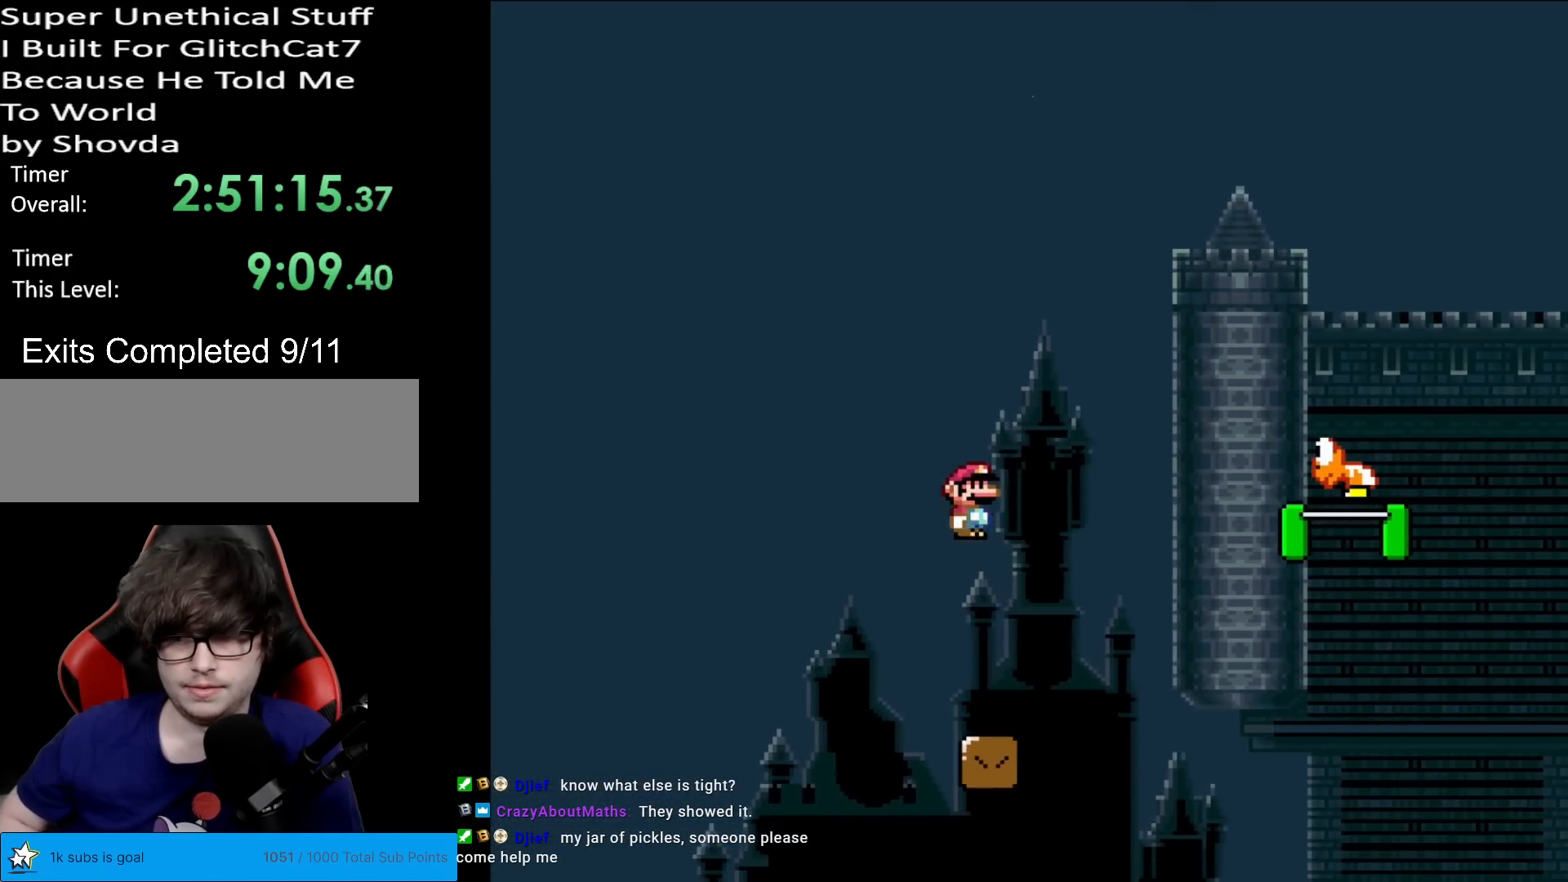
{"buttons": ["B", "Y", "DPAD_RIGHT"], "events": []}
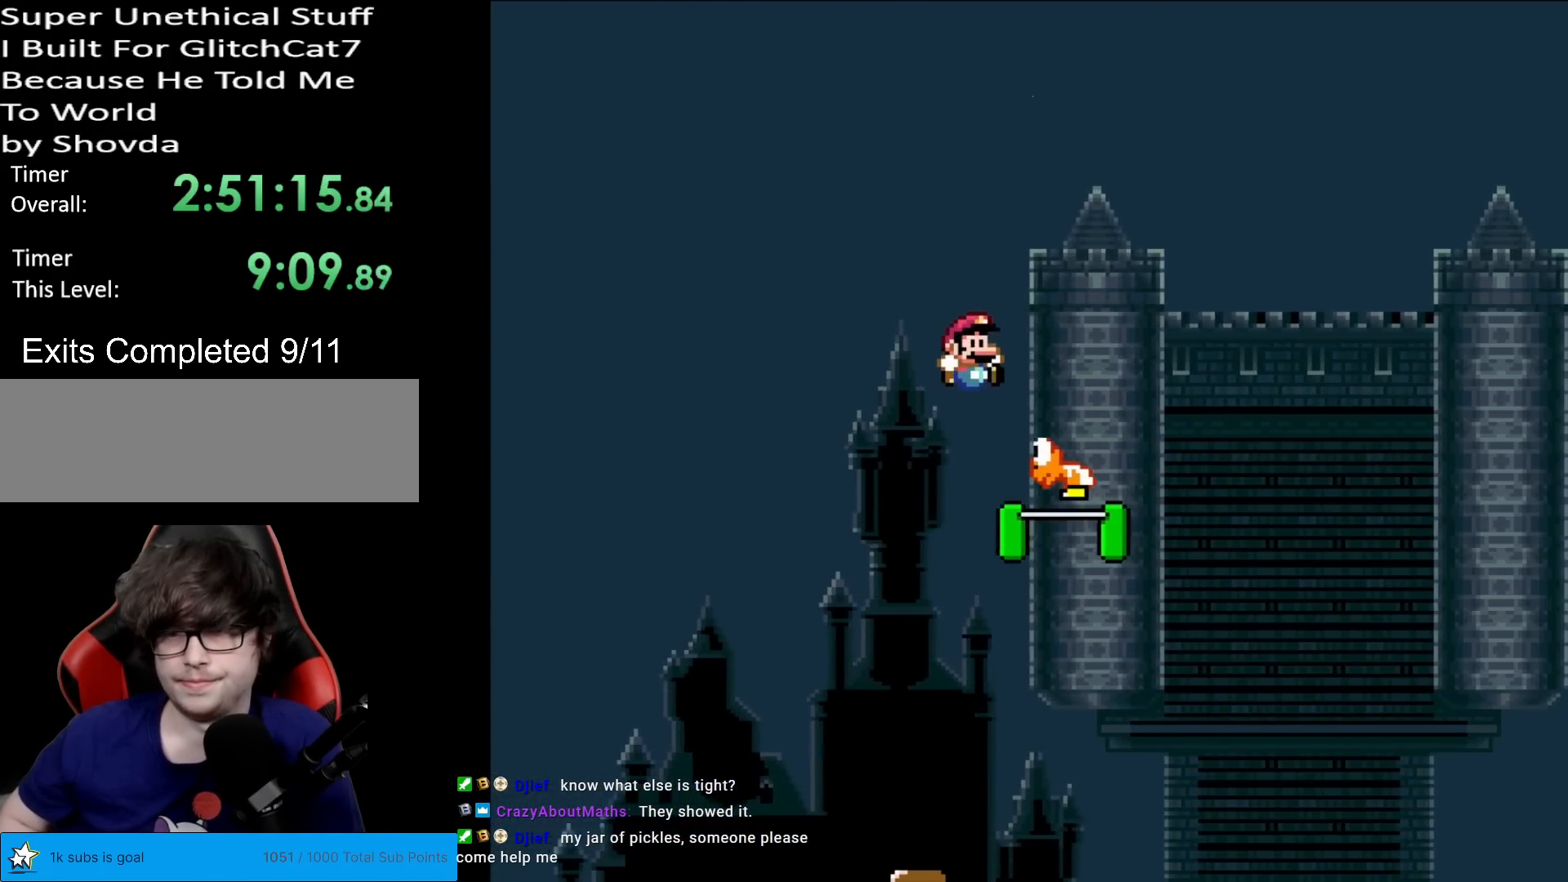
{"buttons": ["B", "Y", "DPAD_RIGHT"], "events": []}
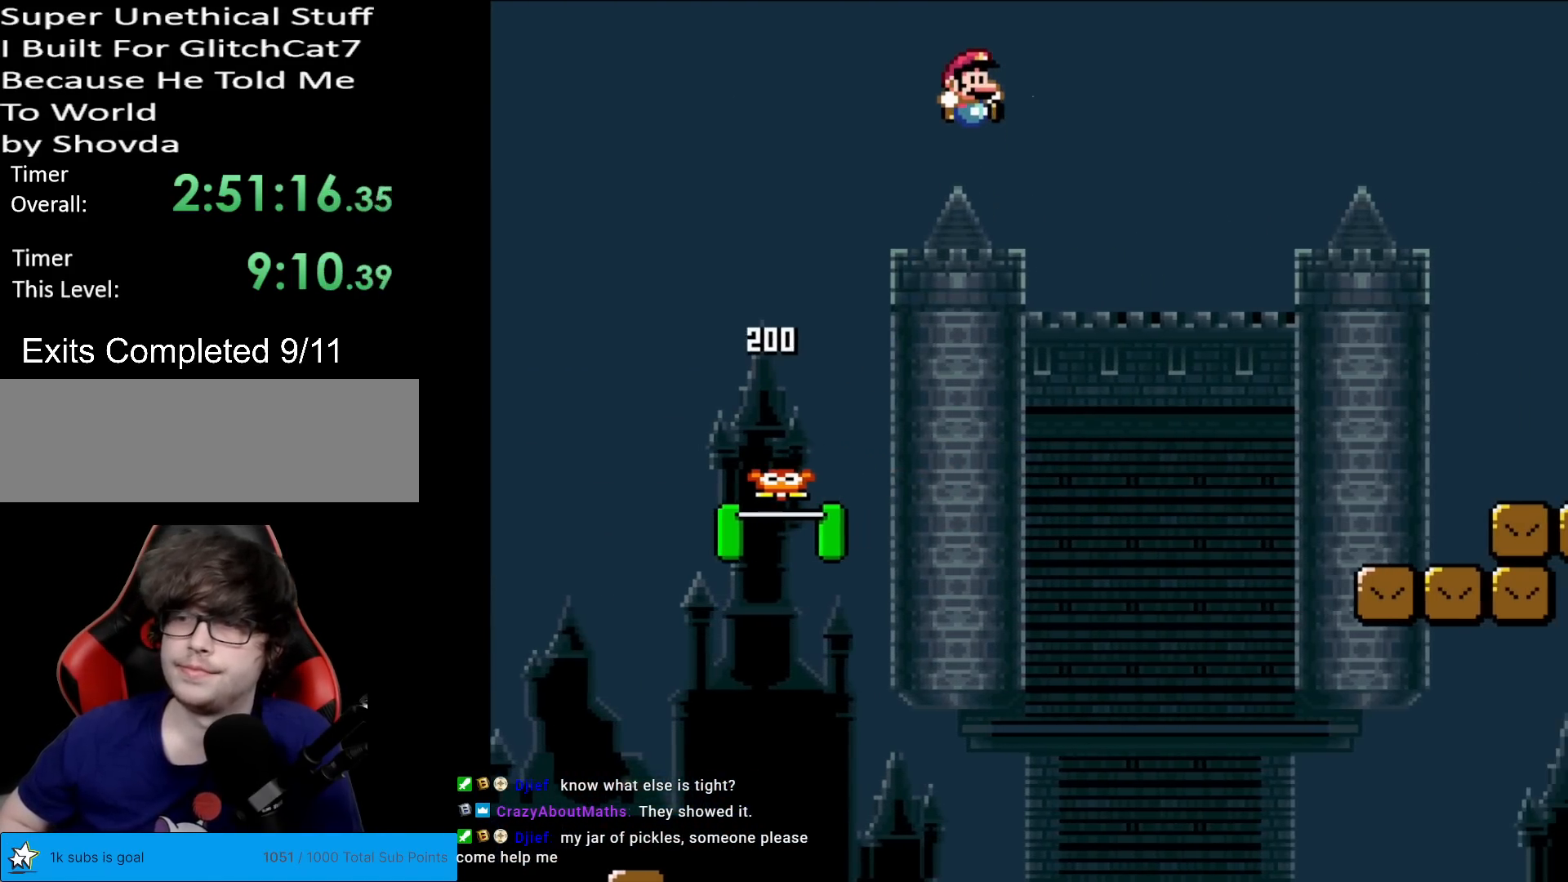
{"buttons": ["B", "Y", "DPAD_RIGHT"], "events": []}
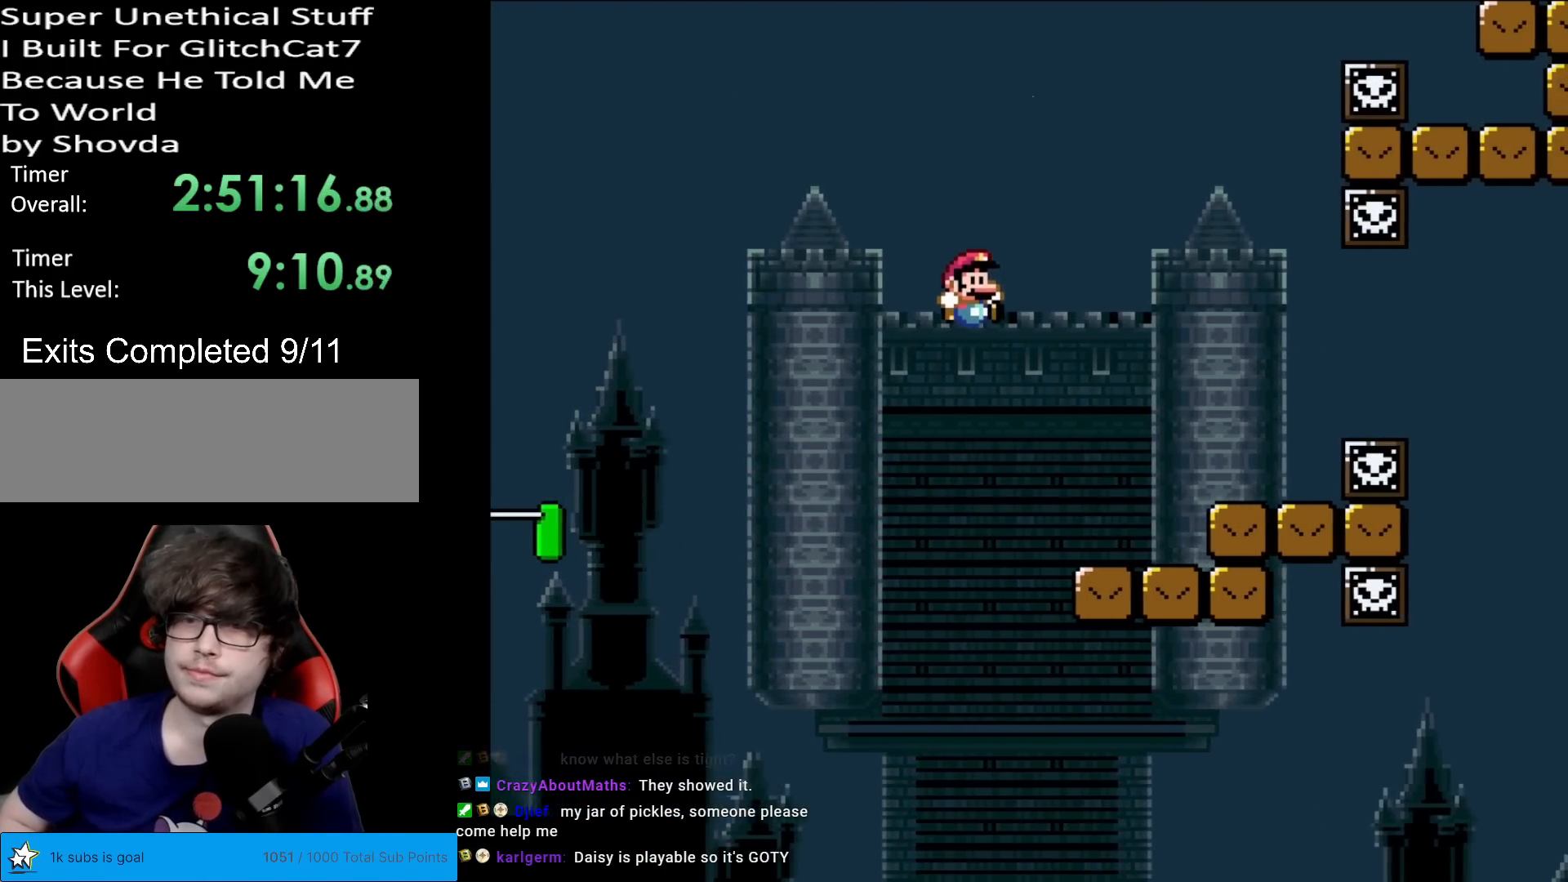
{"buttons": ["X", "DPAD_UP", "DPAD_LEFT"], "events": [[50, "B", "up"], [100, "X", "down"], [100, "Y", "up"], [317, "A", "down"], [401, "A", "up"], [484, "DPAD_RIGHT", "up"], [501, "DPAD_LEFT", "down"], [501, "DPAD_UP", "down"]]}
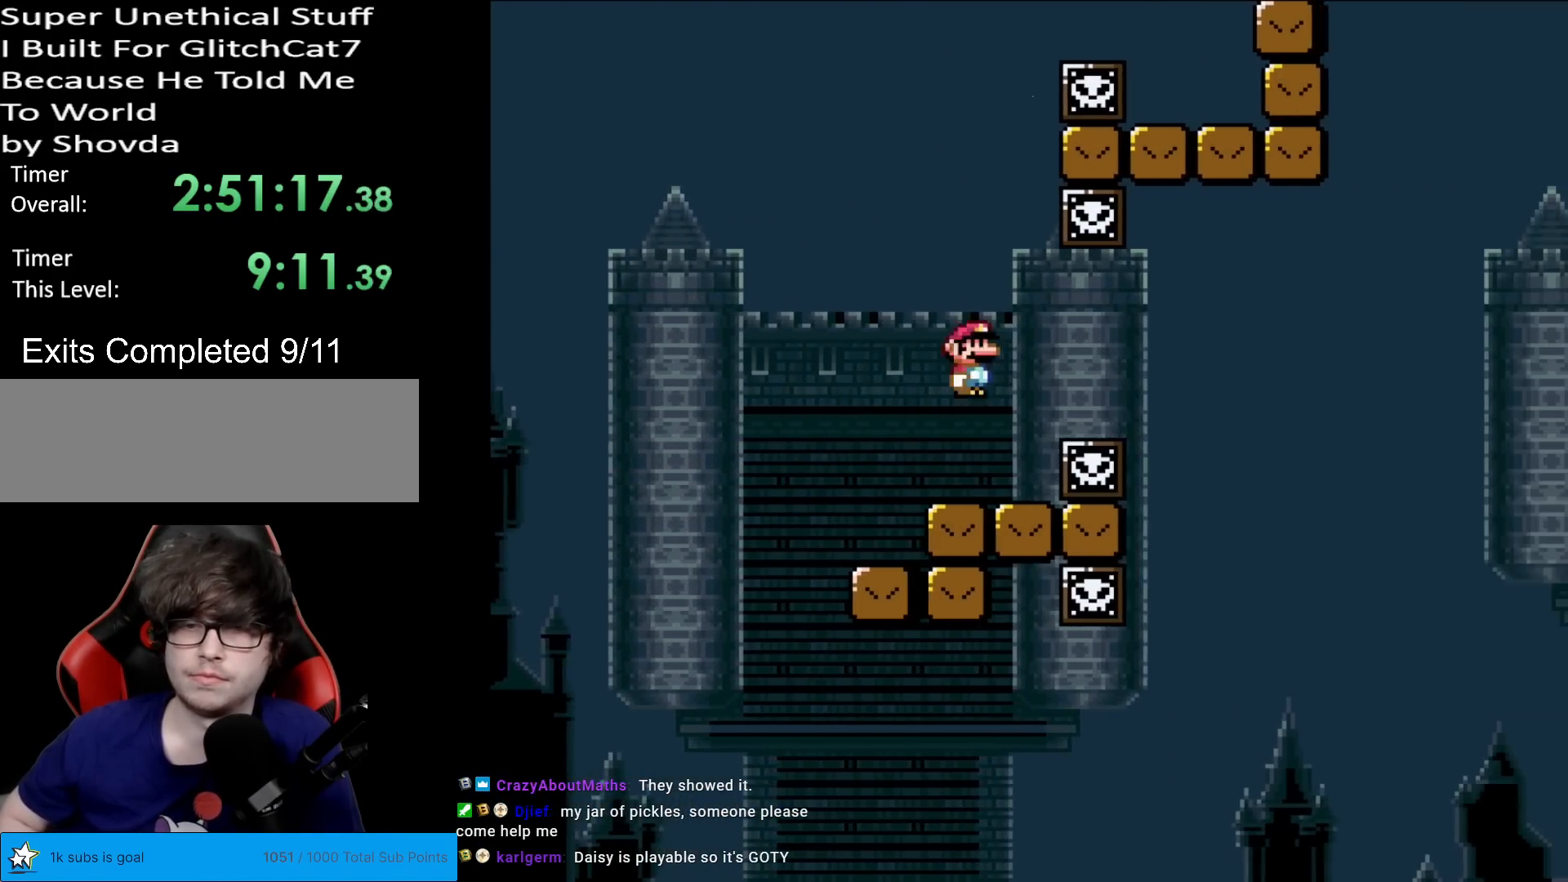
{"buttons": ["X"], "events": [[16, "DPAD_UP", "up"], [200, "DPAD_LEFT", "up"], [300, "DPAD_RIGHT", "down"], [400, "DPAD_RIGHT", "up"]]}